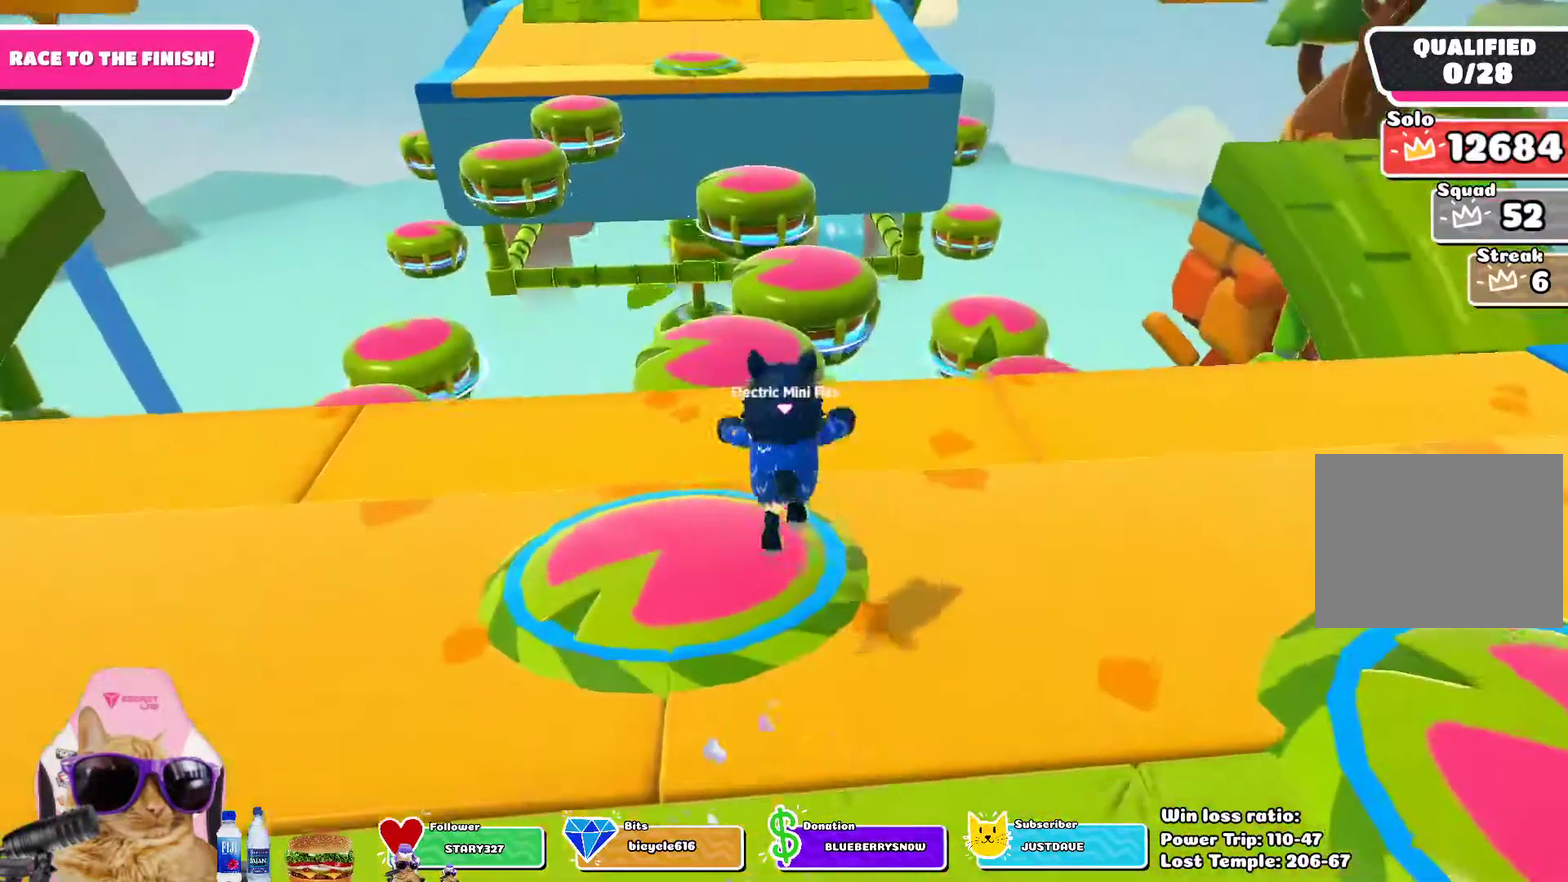
Gameplay with a controller (PlayStation layout); each line is a JSON object with the inputs held at the frame after it (dt_ms = milliseconds from this image to that frame). "events" lists button and stick changes between this image and that frame as [ms after this image, input, new state], when the widget could be followed in between.
{"dt_ms": 400, "buttons": [], "left_stick": "up", "right_stick": "center", "events": [[267, "left_stick", "up-left"], [333, "left_stick", "up"]]}
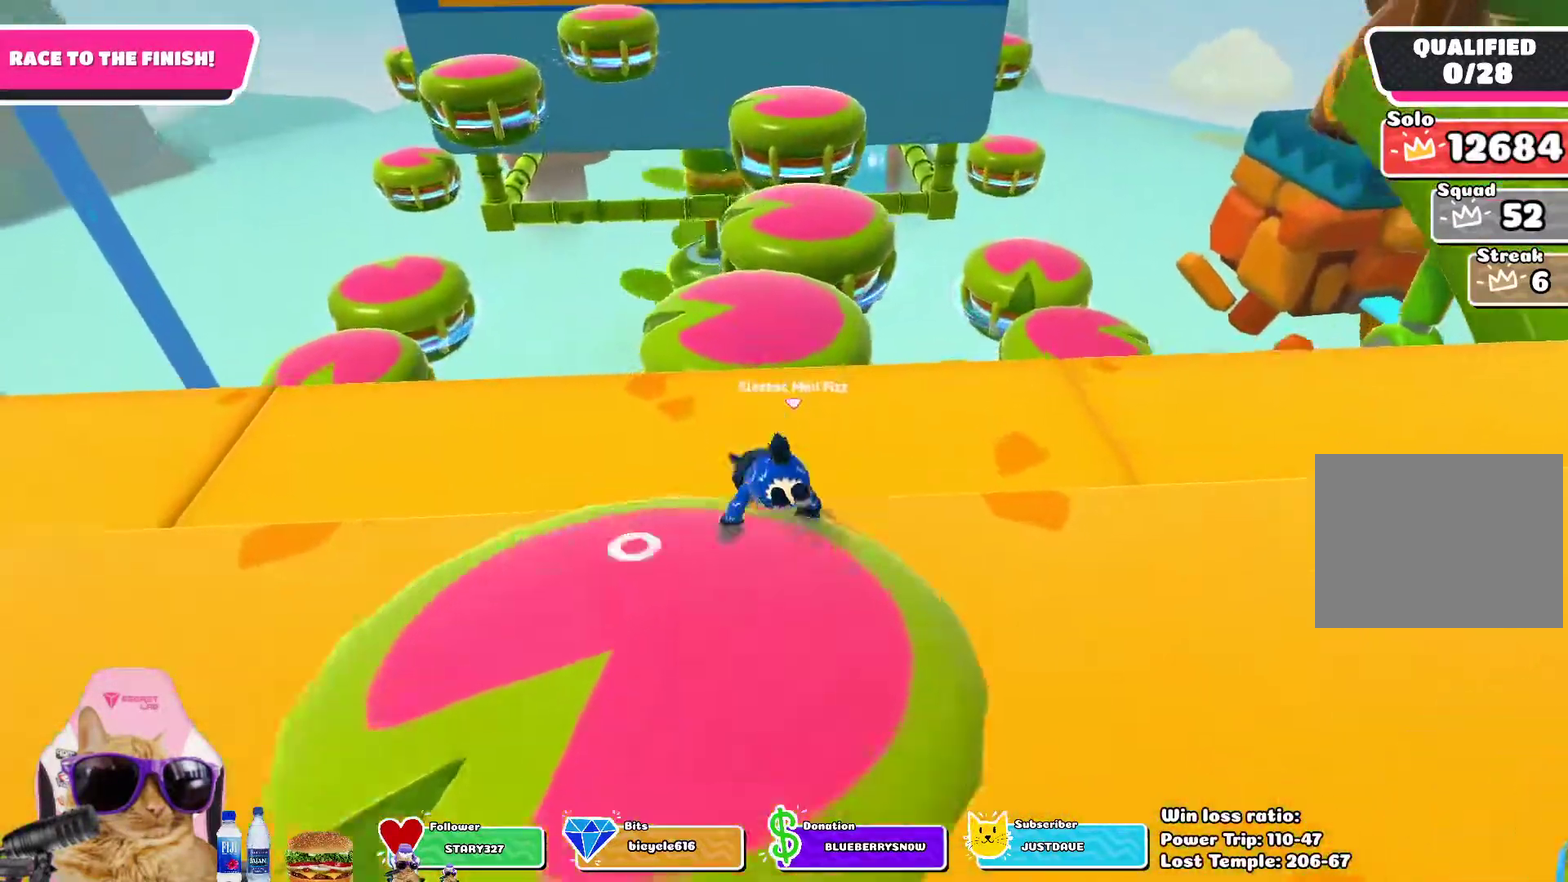
{"dt_ms": 600, "buttons": [], "left_stick": "up", "right_stick": "center", "events": [[350, "SQUARE", "down"], [467, "SQUARE", "up"]]}
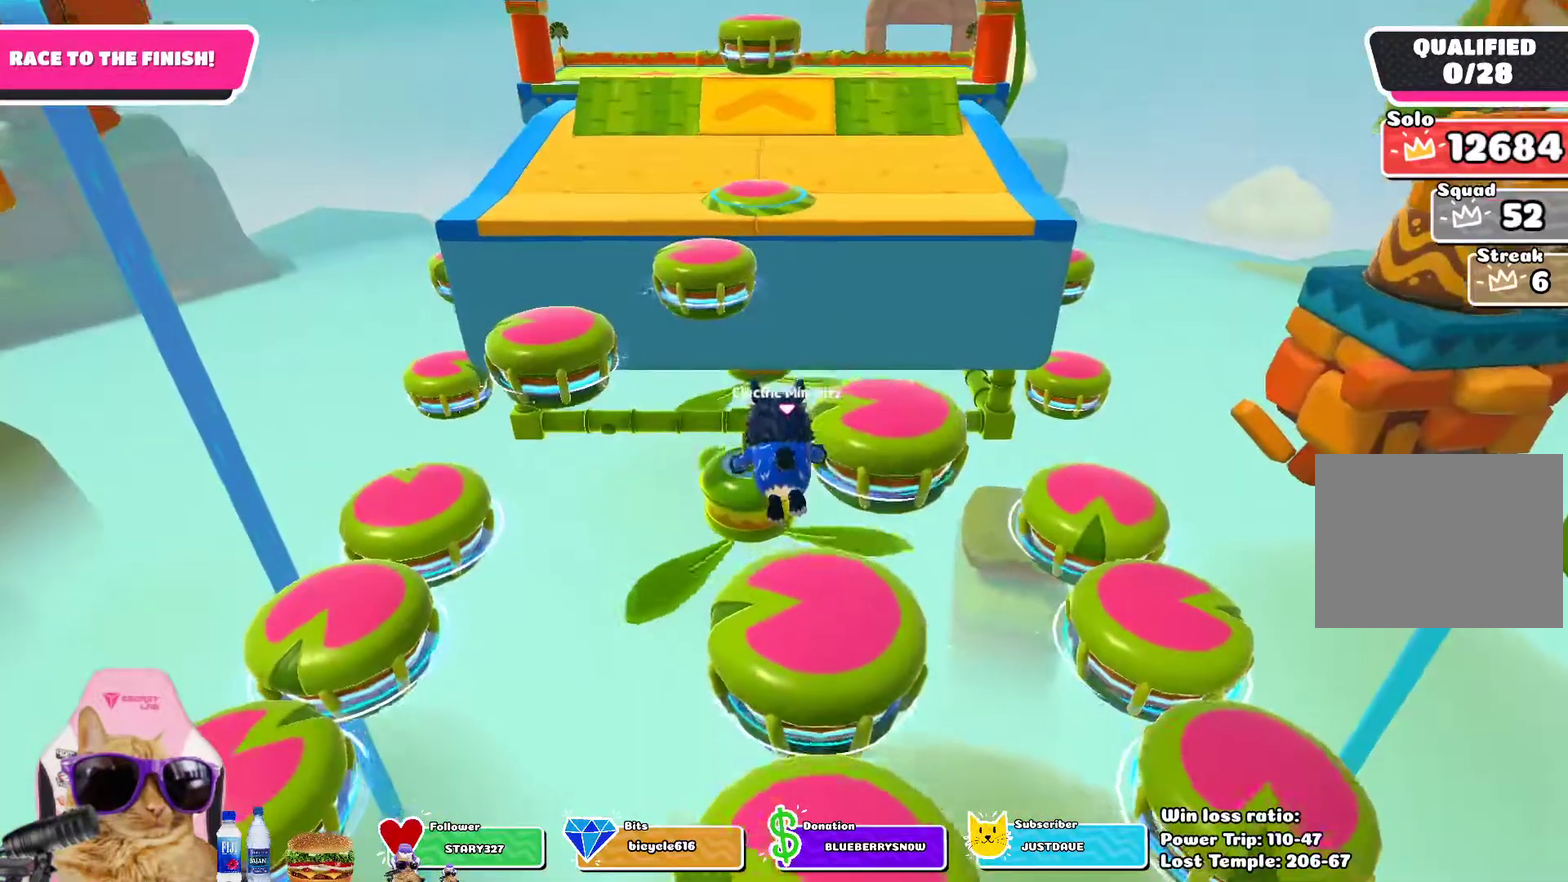
{"dt_ms": 400, "buttons": [], "left_stick": "up", "right_stick": "center", "events": []}
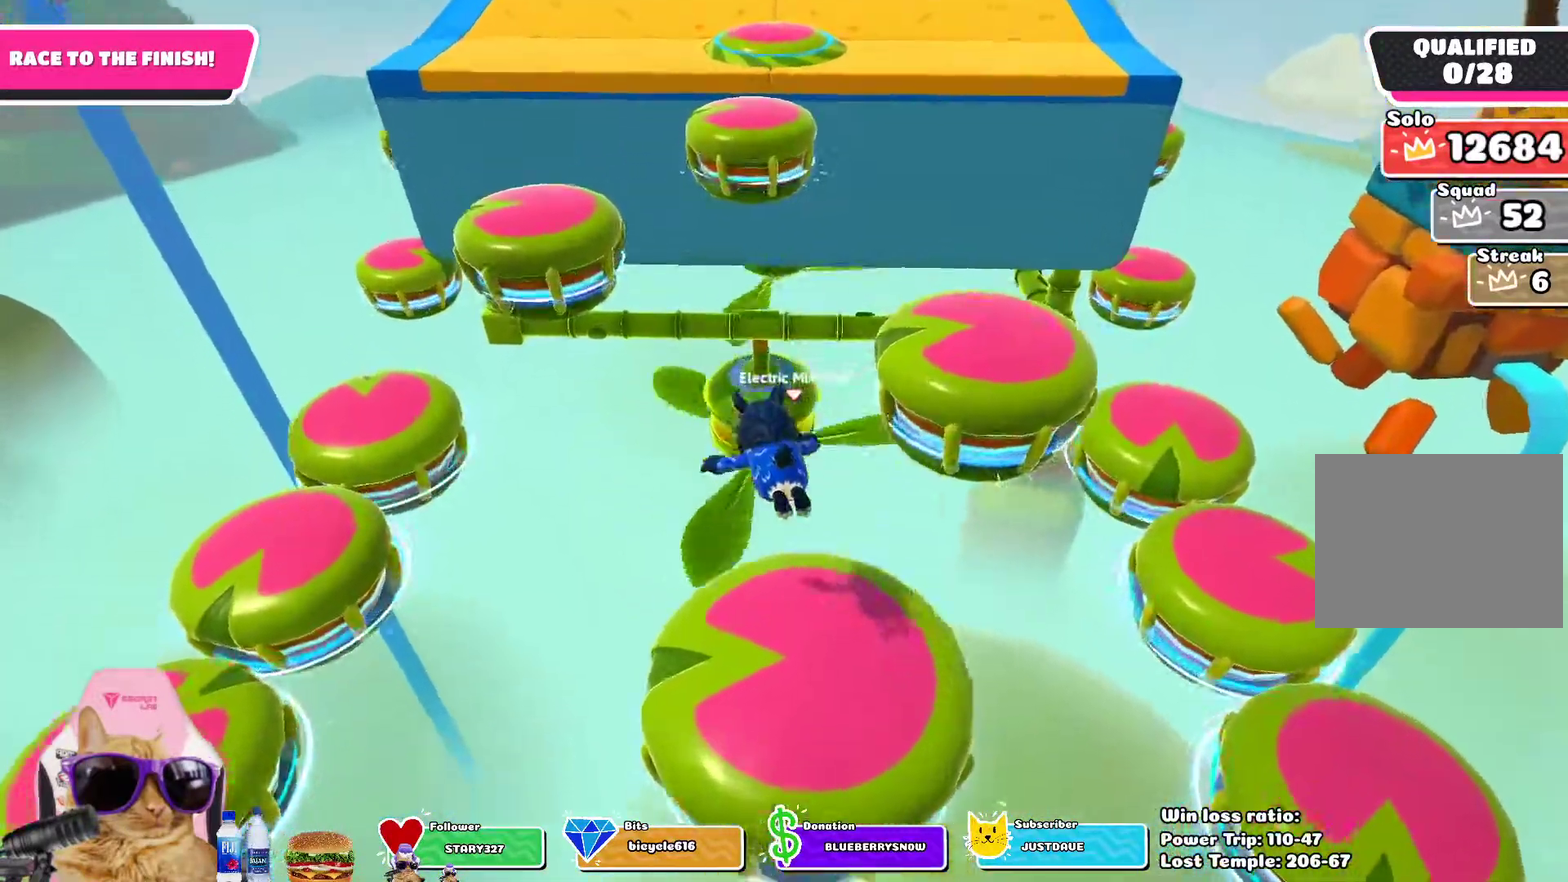
{"dt_ms": 300, "buttons": [], "left_stick": "up", "right_stick": "center", "events": []}
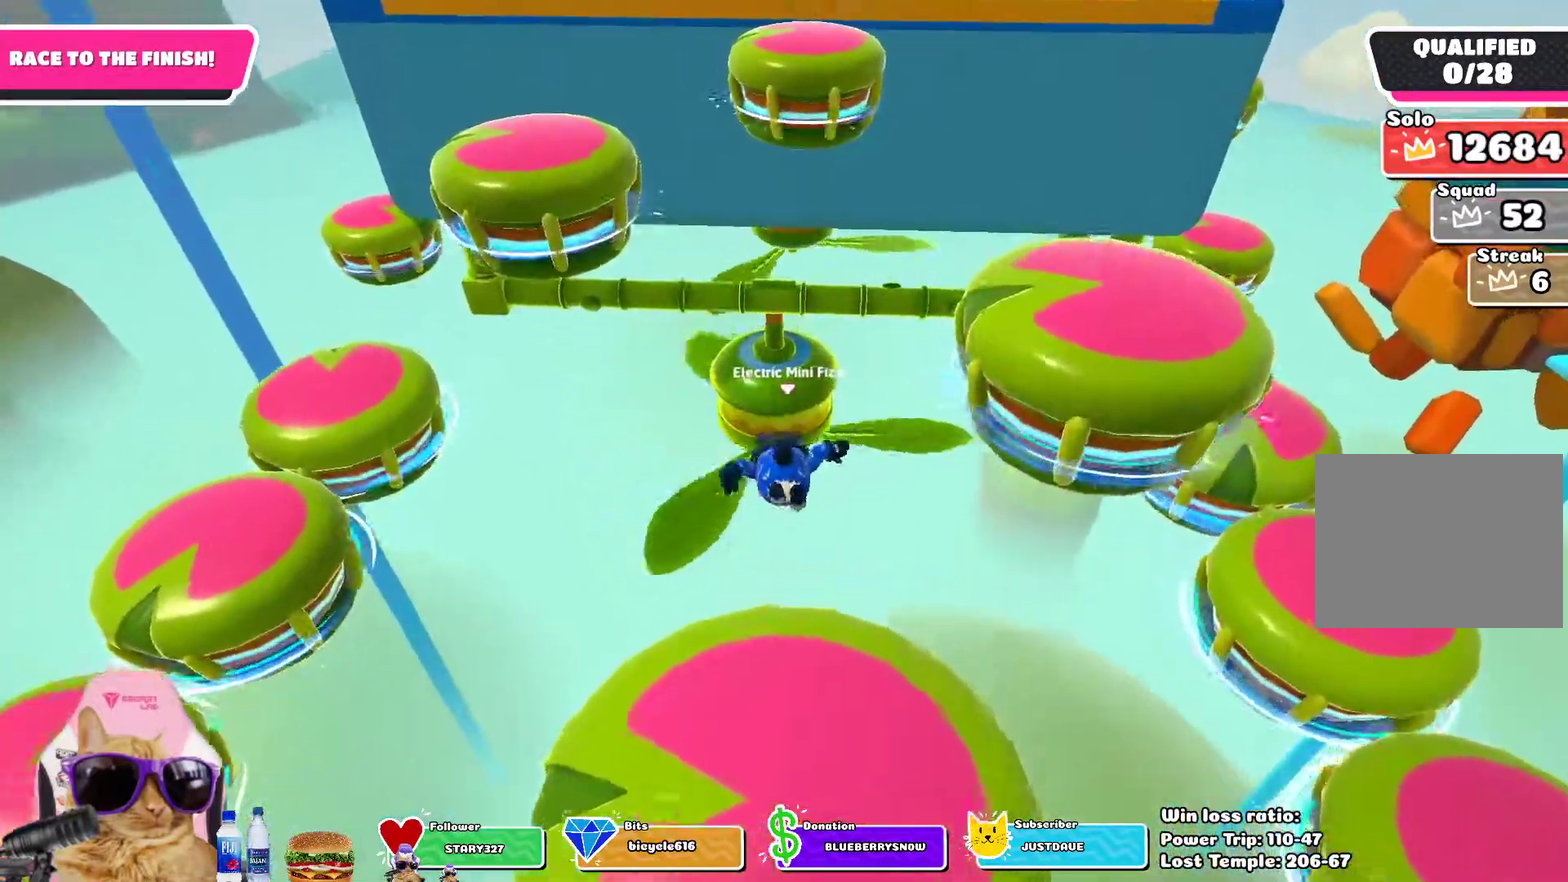
{"dt_ms": 700, "buttons": [], "left_stick": "center", "right_stick": "center", "events": [[517, "left_stick", "center"]]}
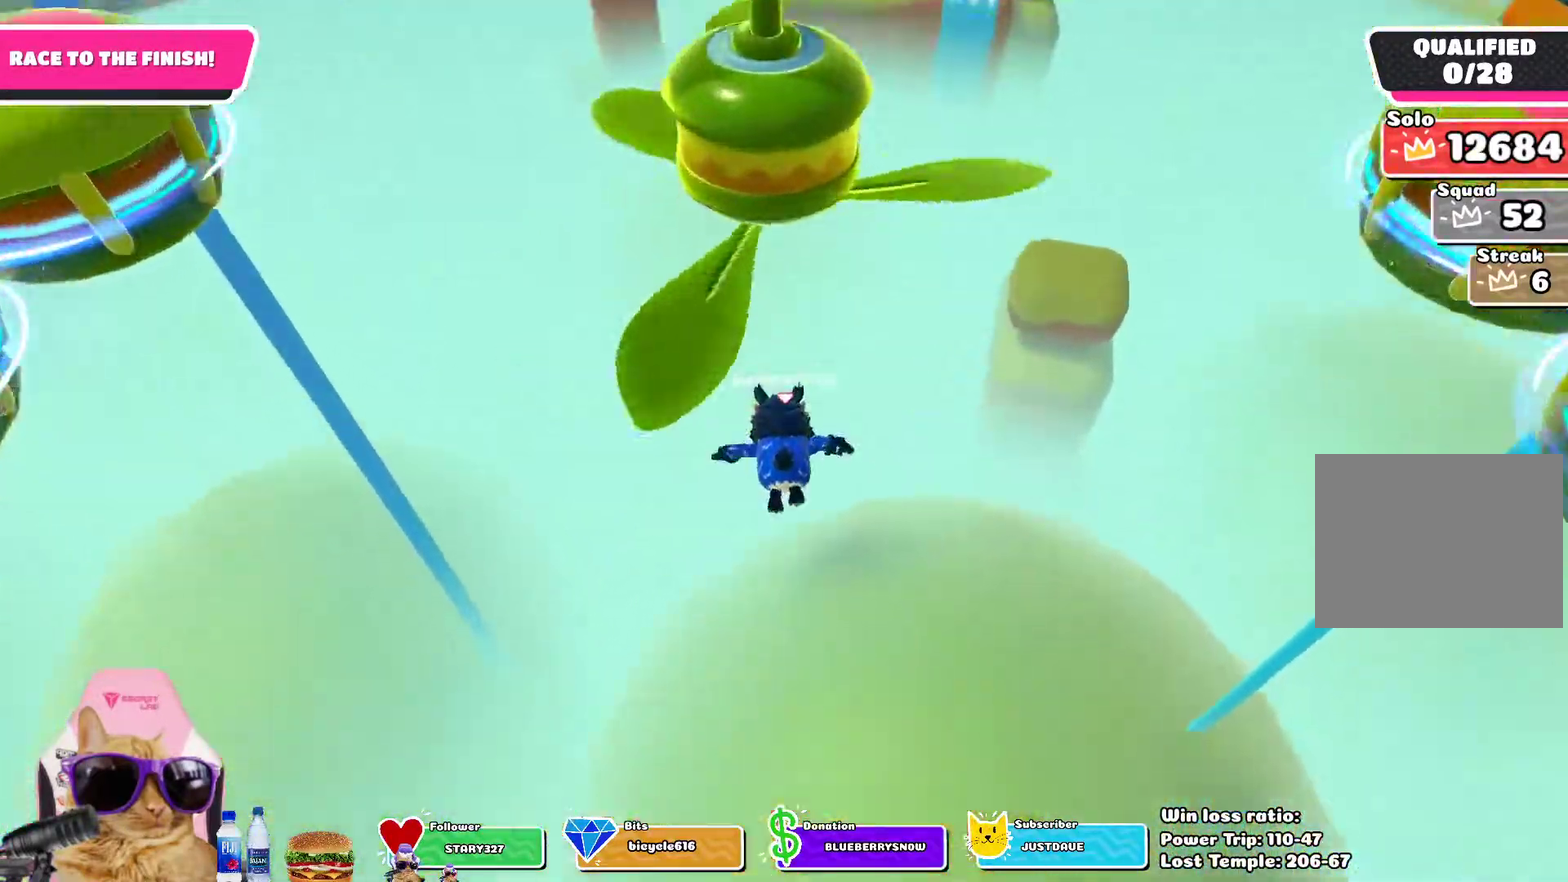
{"dt_ms": 500, "buttons": [], "left_stick": "center", "right_stick": "center", "events": []}
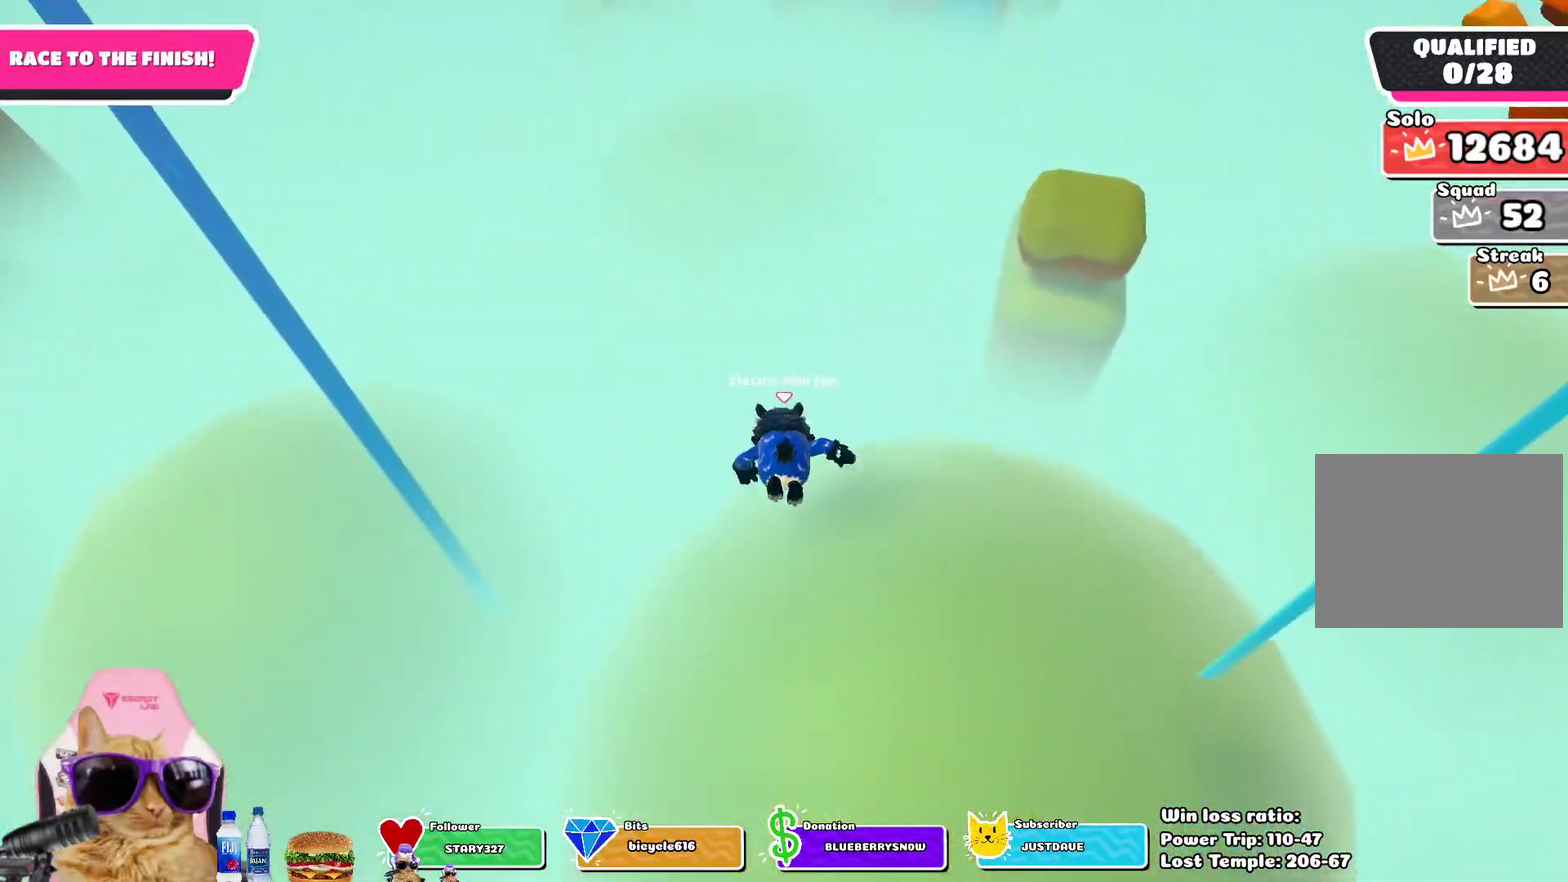
{"dt_ms": 400, "buttons": [], "left_stick": "up", "right_stick": "center", "events": [[300, "left_stick", "up-right"], [400, "left_stick", "up"]]}
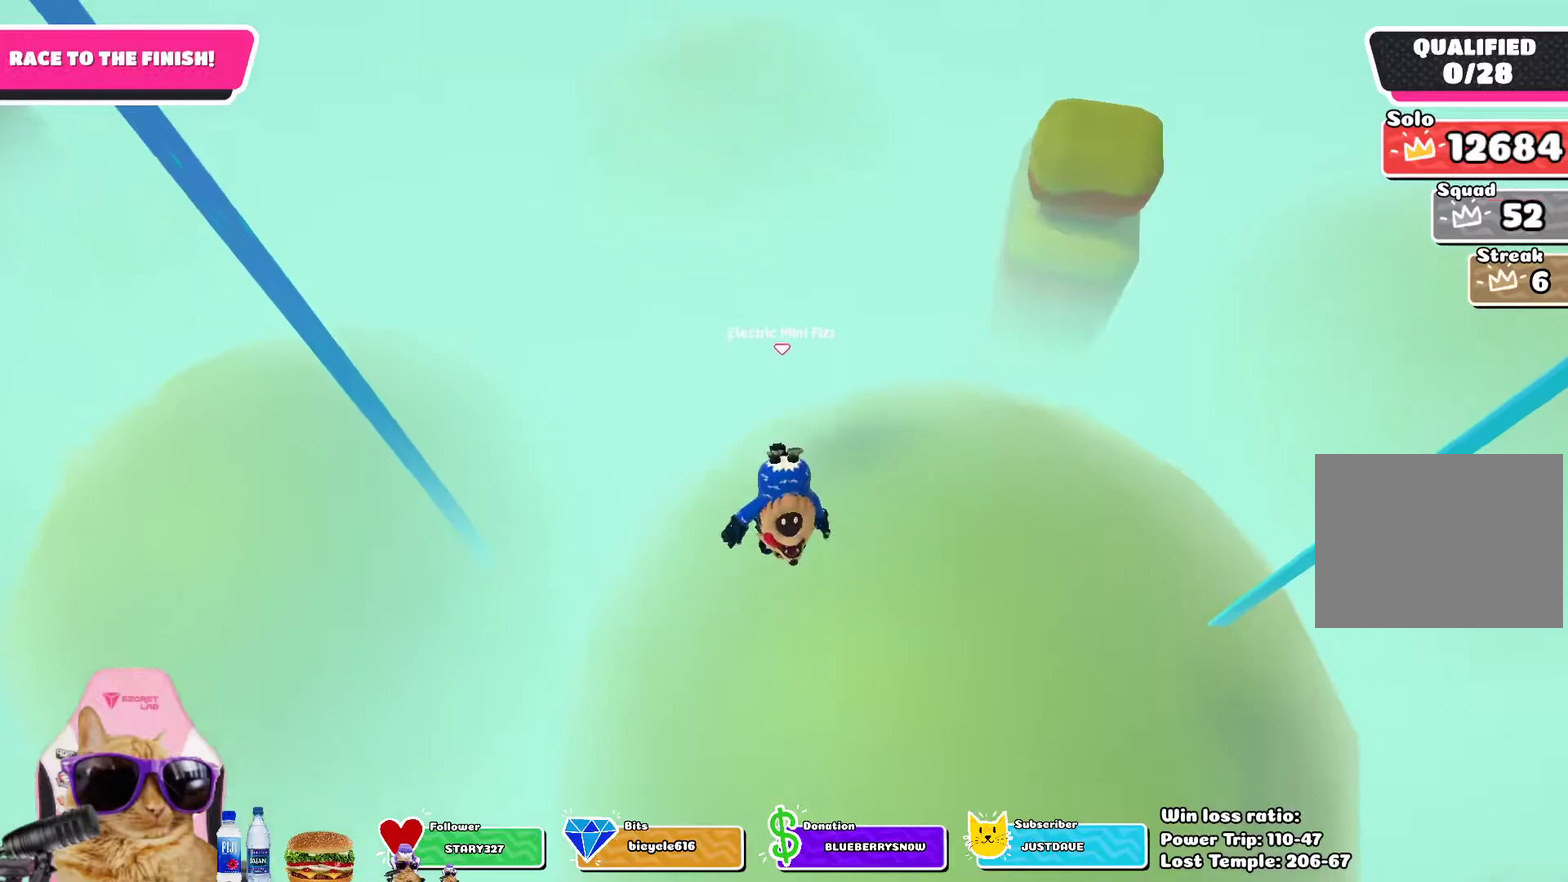
{"dt_ms": 700, "buttons": [], "left_stick": "down-right", "right_stick": "center", "events": [[50, "left_stick", "up-left"], [167, "left_stick", "up"], [283, "left_stick", "up-right"], [350, "left_stick", "center"], [417, "left_stick", "down-right"]]}
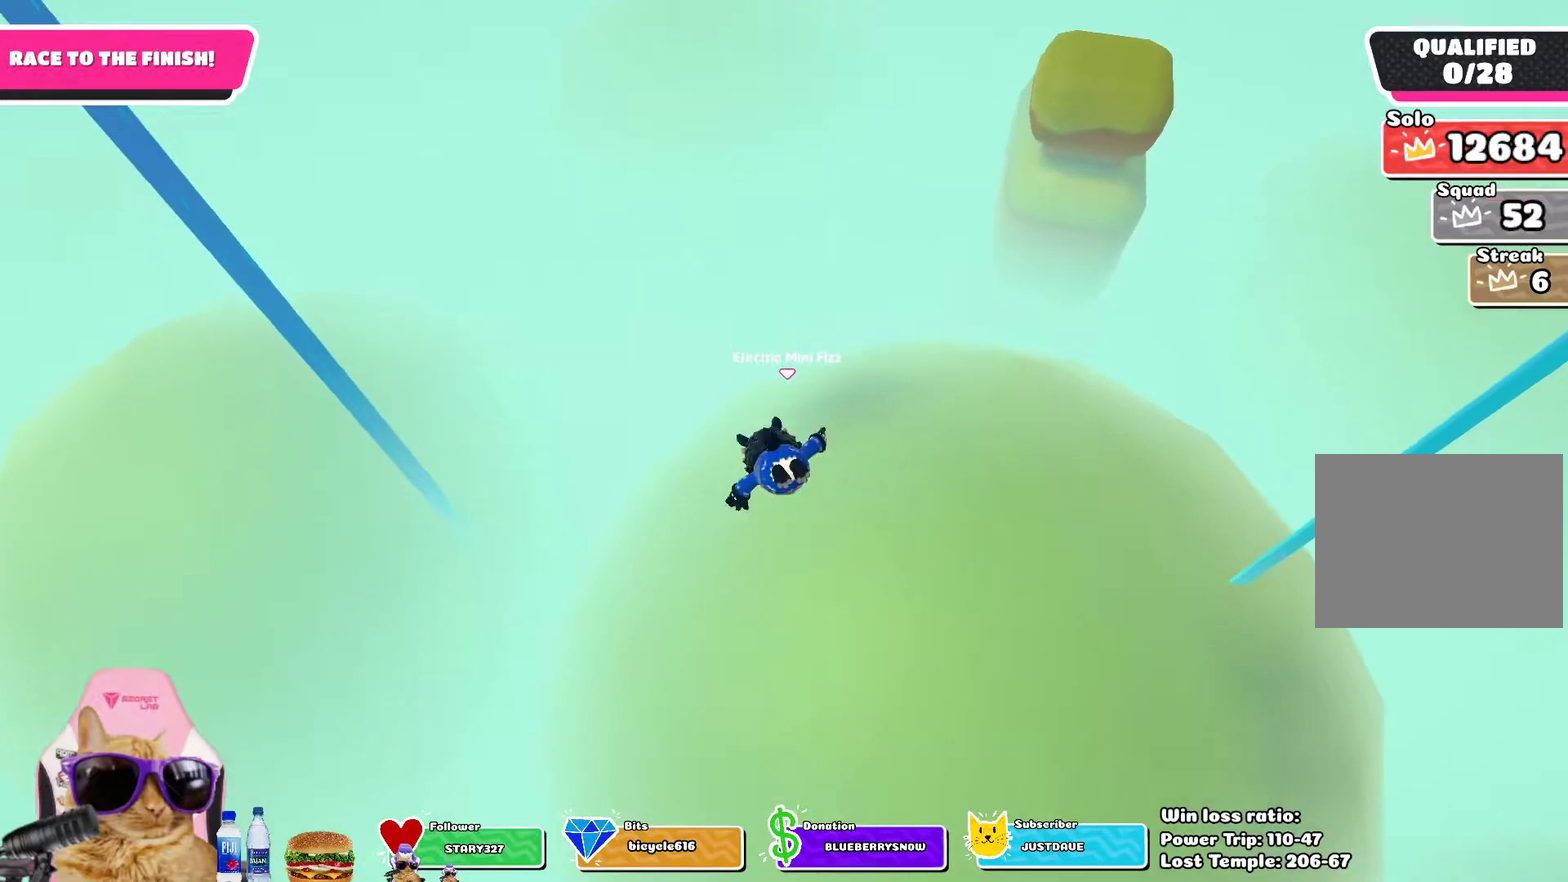
{"dt_ms": 400, "buttons": [], "left_stick": "center", "right_stick": "center", "events": [[50, "left_stick", "center"], [67, "right_stick", "left"], [150, "right_stick", "center"]]}
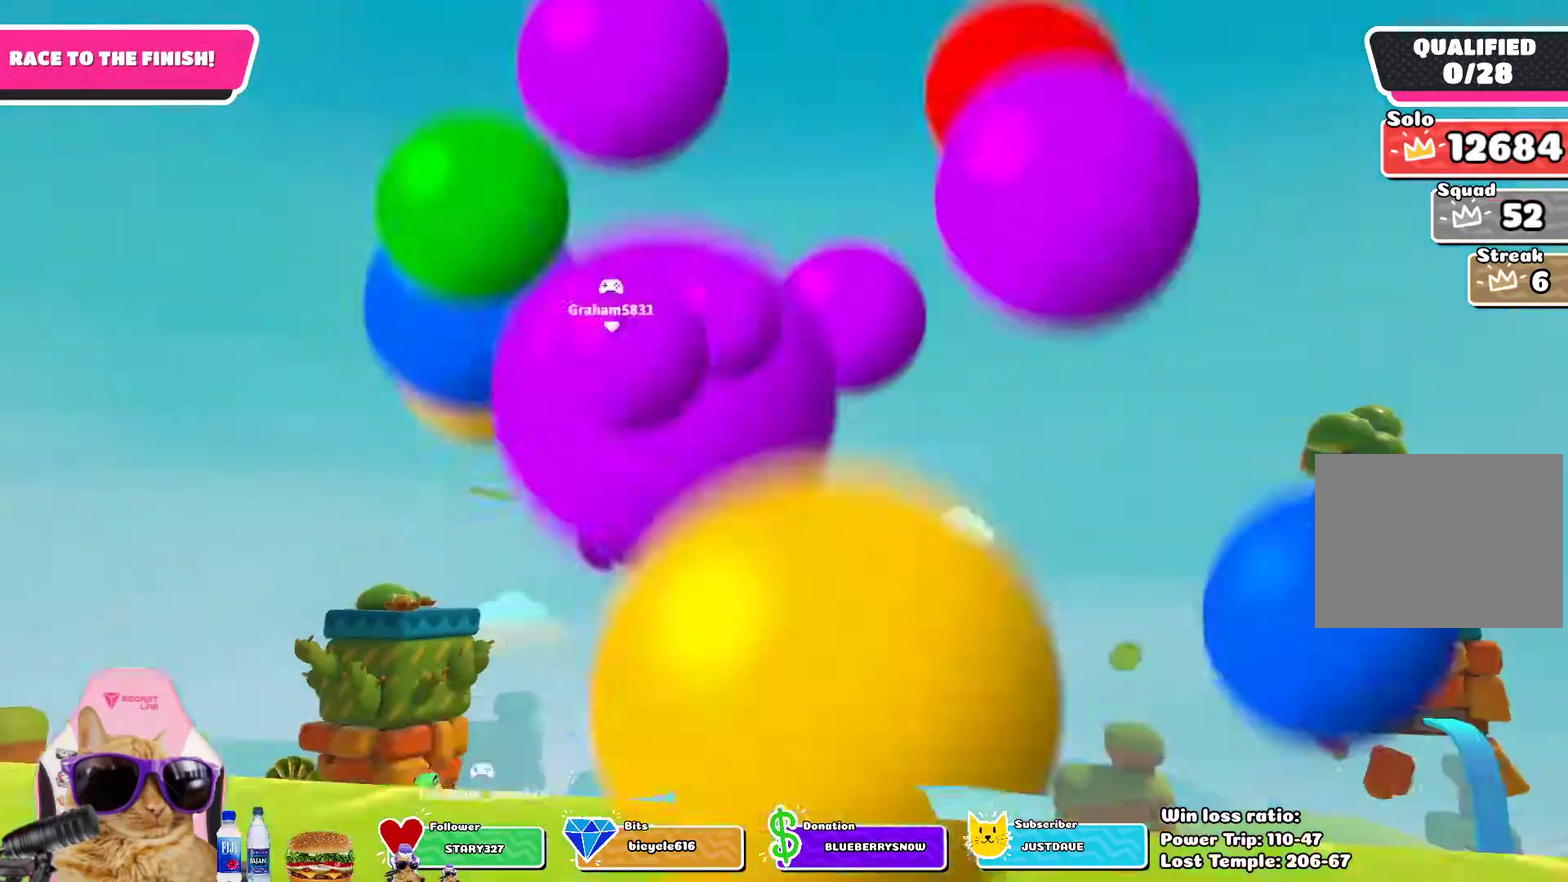
{"dt_ms": 300, "buttons": [], "left_stick": "down", "right_stick": "left", "events": [[217, "right_stick", "left"], [250, "left_stick", "down"]]}
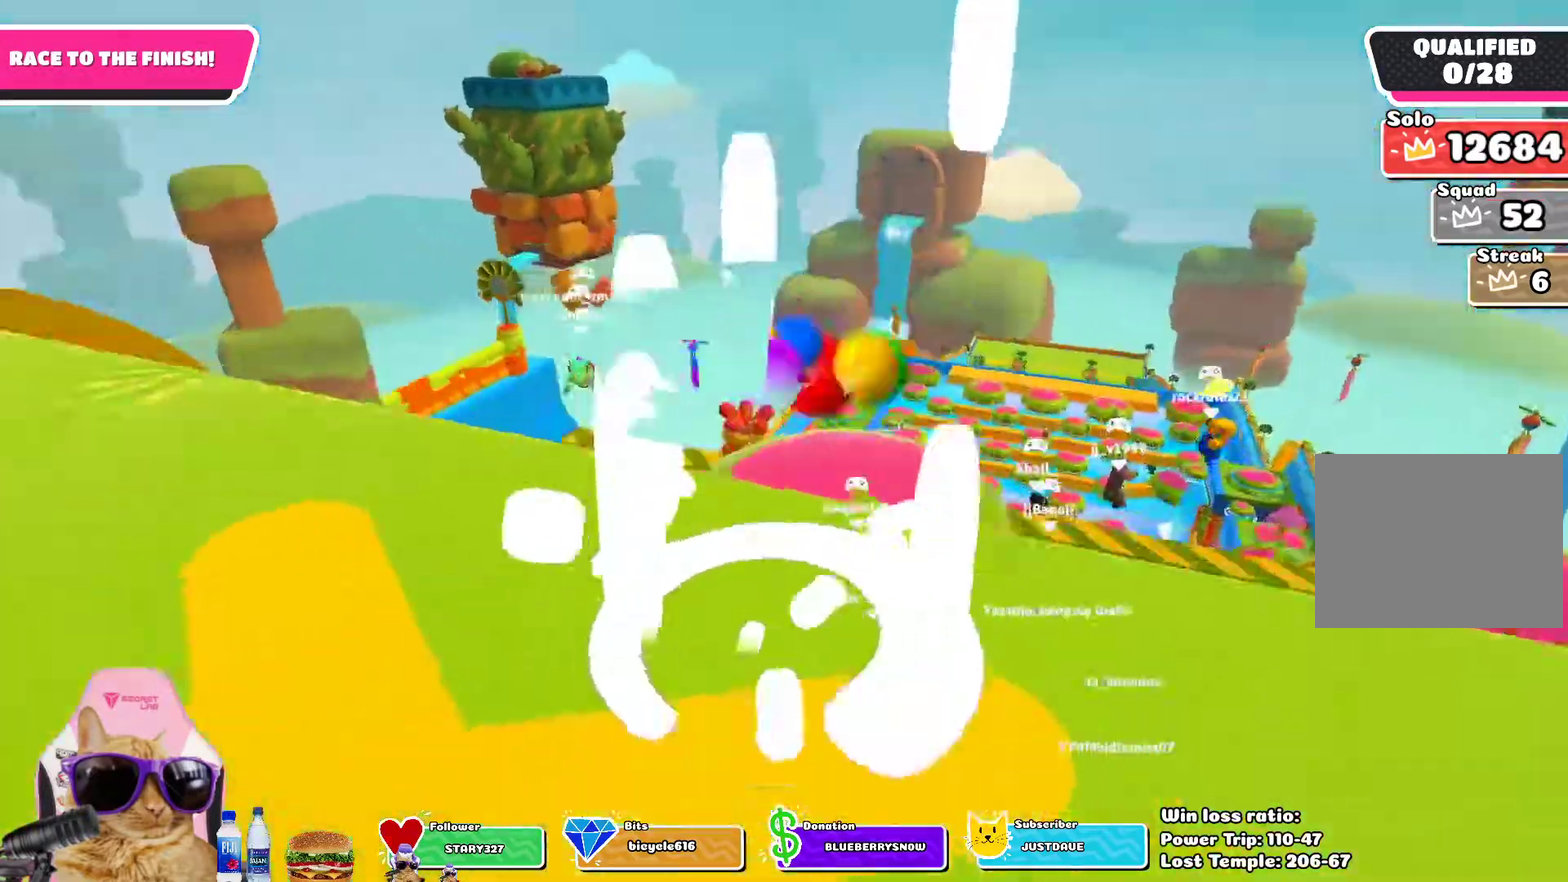
{"dt_ms": 700, "buttons": [], "left_stick": "up-left", "right_stick": "center", "events": [[167, "left_stick", "left"], [300, "left_stick", "up-left"], [400, "right_stick", "center"]]}
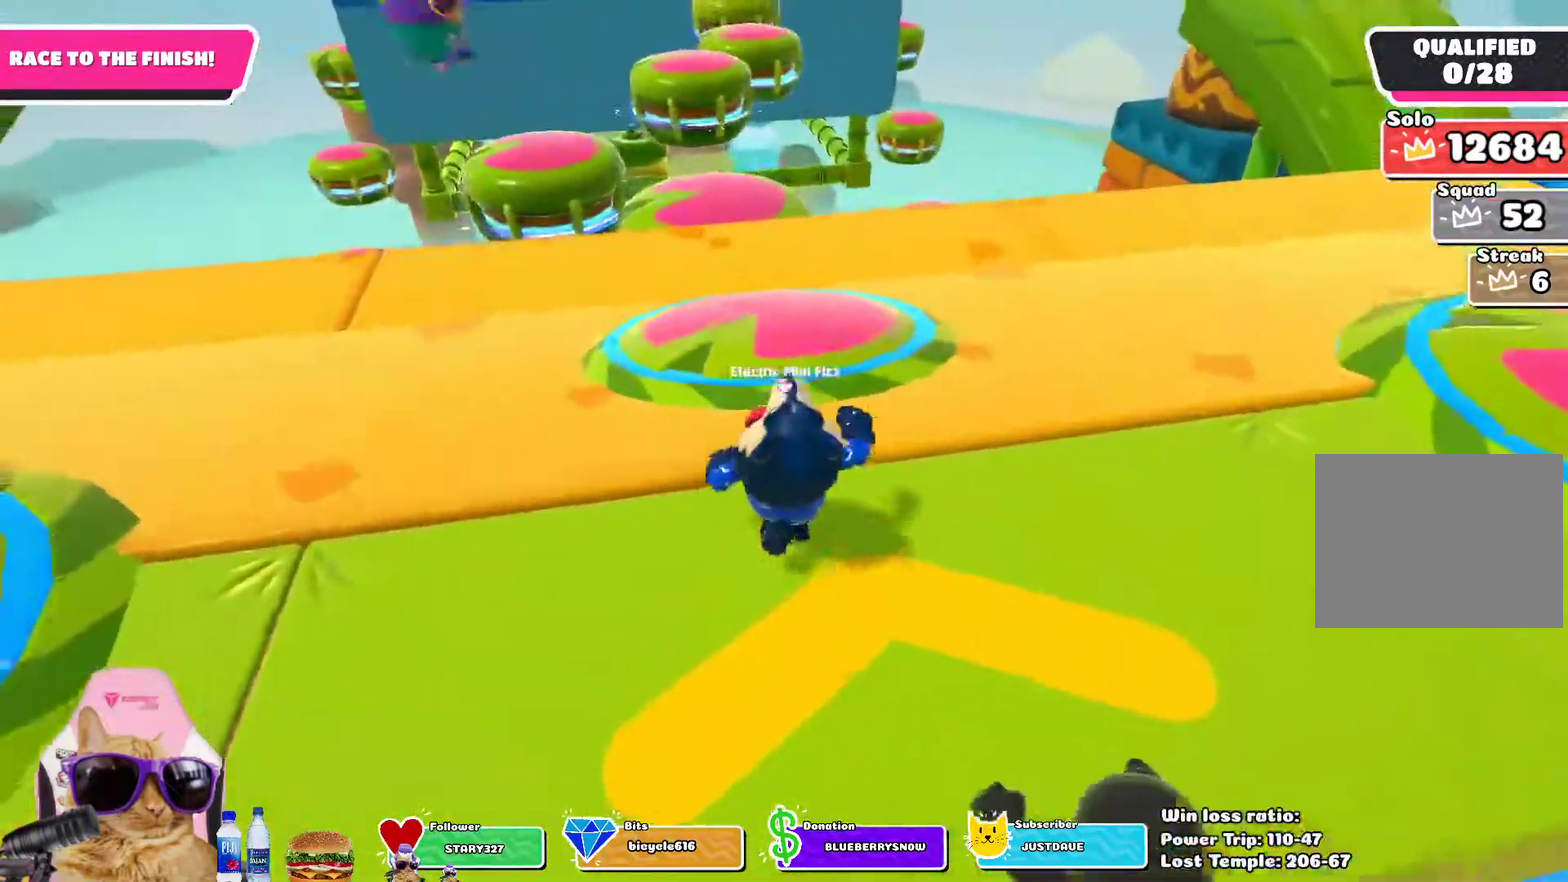
{"dt_ms": 500, "buttons": [], "left_stick": "up", "right_stick": "center", "events": [[67, "CROSS", "down"], [83, "left_stick", "up"], [217, "SQUARE", "down"], [233, "CROSS", "up"], [383, "SQUARE", "up"]]}
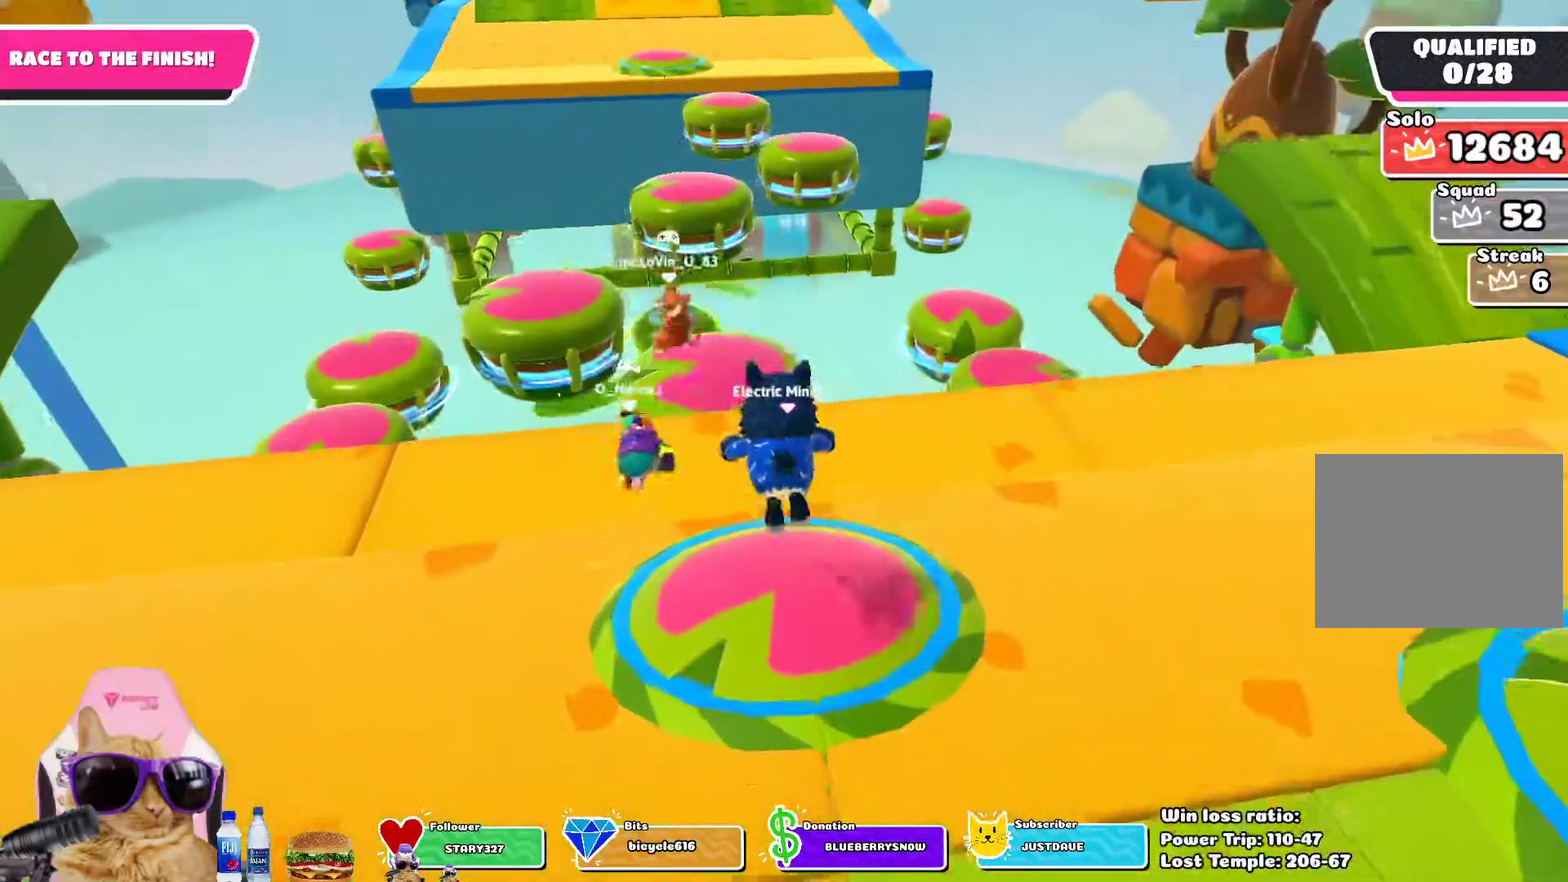
{"dt_ms": 500, "buttons": [], "left_stick": "up", "right_stick": "center", "events": [[33, "left_stick", "up-left"], [350, "left_stick", "up"]]}
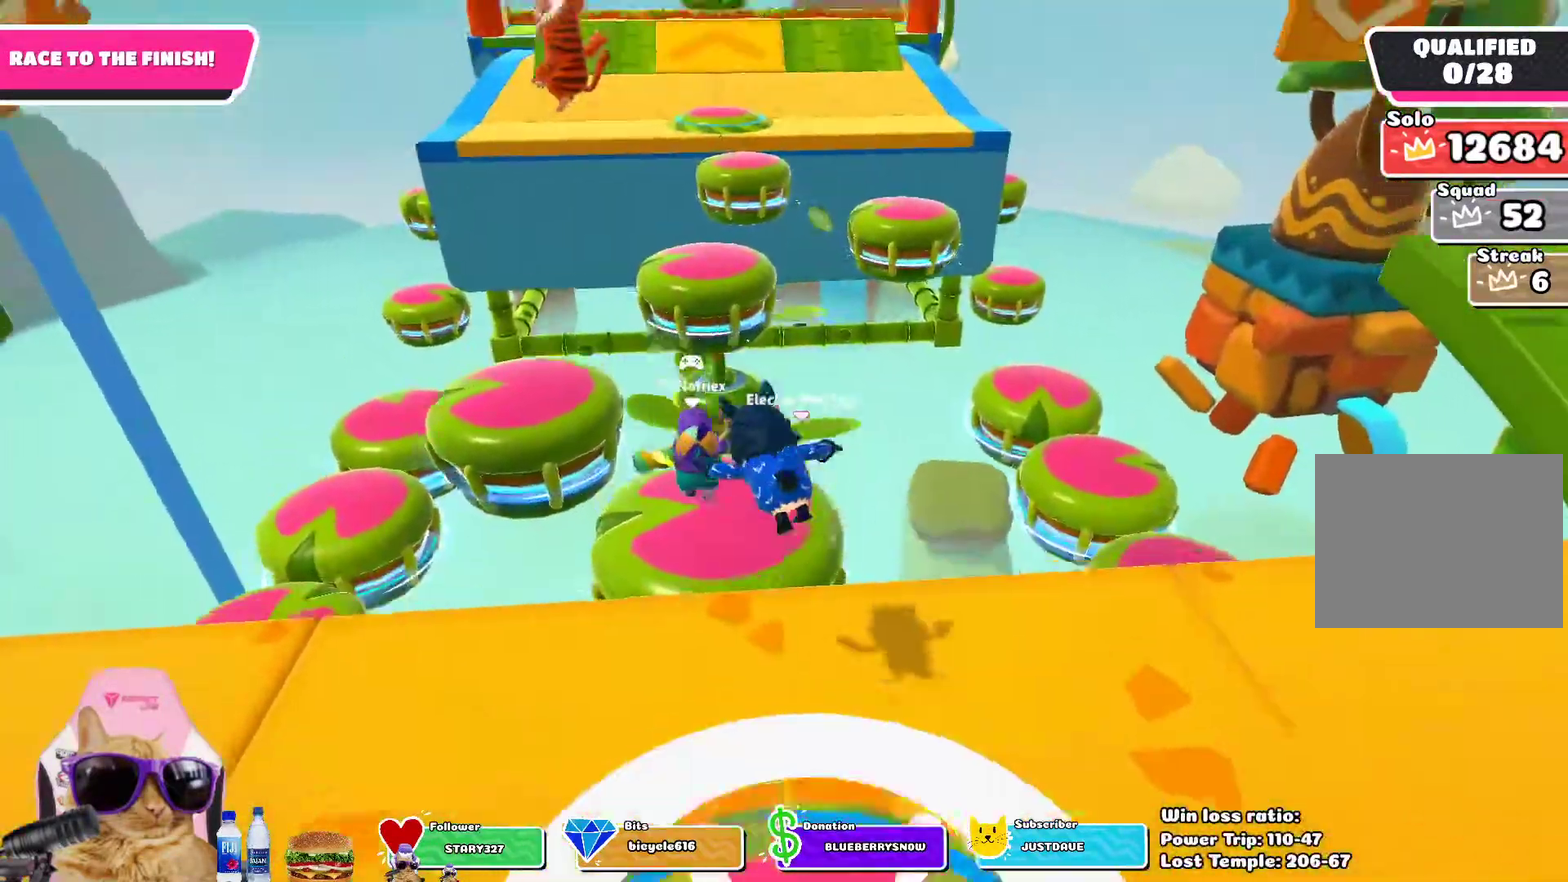
{"dt_ms": 700, "buttons": [], "left_stick": "left", "right_stick": "center", "events": [[450, "left_stick", "up-left"], [700, "left_stick", "left"]]}
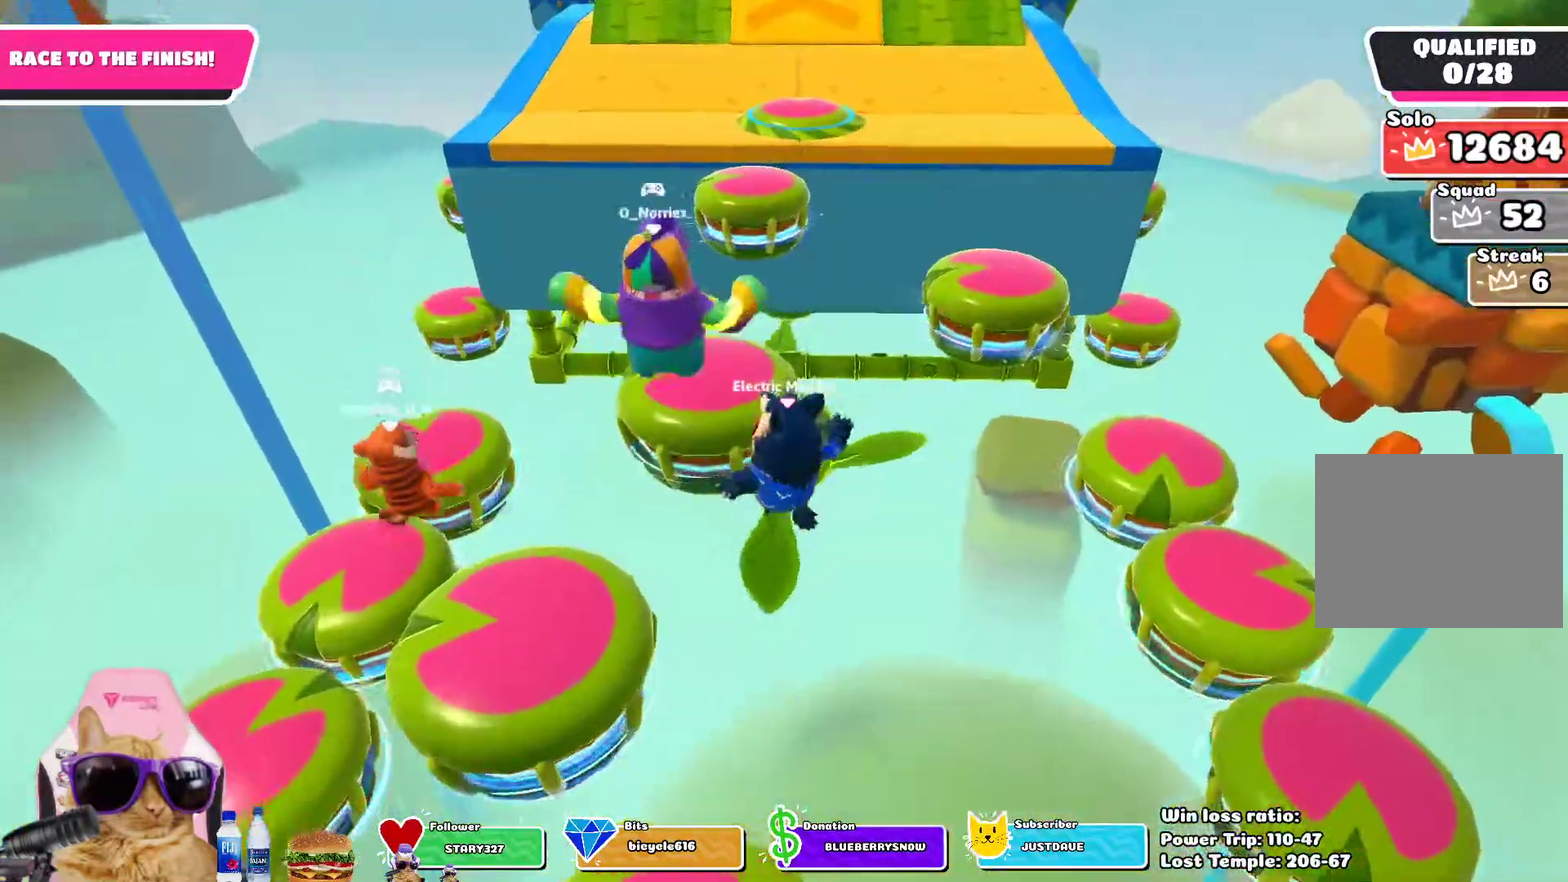
{"dt_ms": 300, "buttons": ["SQUARE"], "left_stick": "left", "right_stick": "center", "events": [[250, "SQUARE", "down"]]}
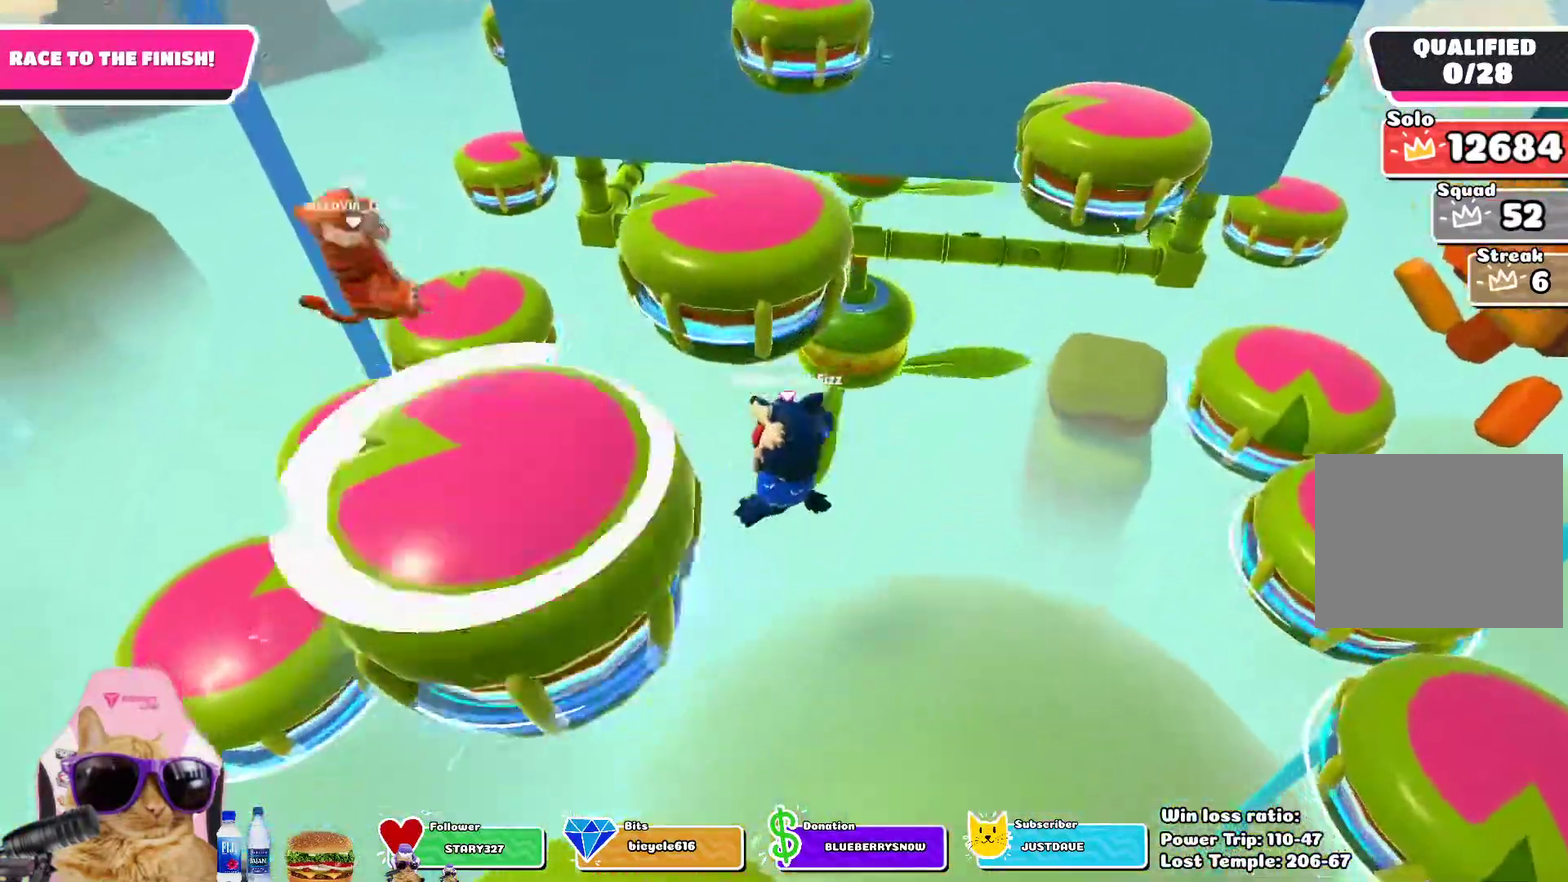
{"dt_ms": 400, "buttons": [], "left_stick": "up-right", "right_stick": "center", "events": [[67, "left_stick", "up-left"], [83, "SQUARE", "up"], [200, "left_stick", "up"], [383, "left_stick", "up-right"]]}
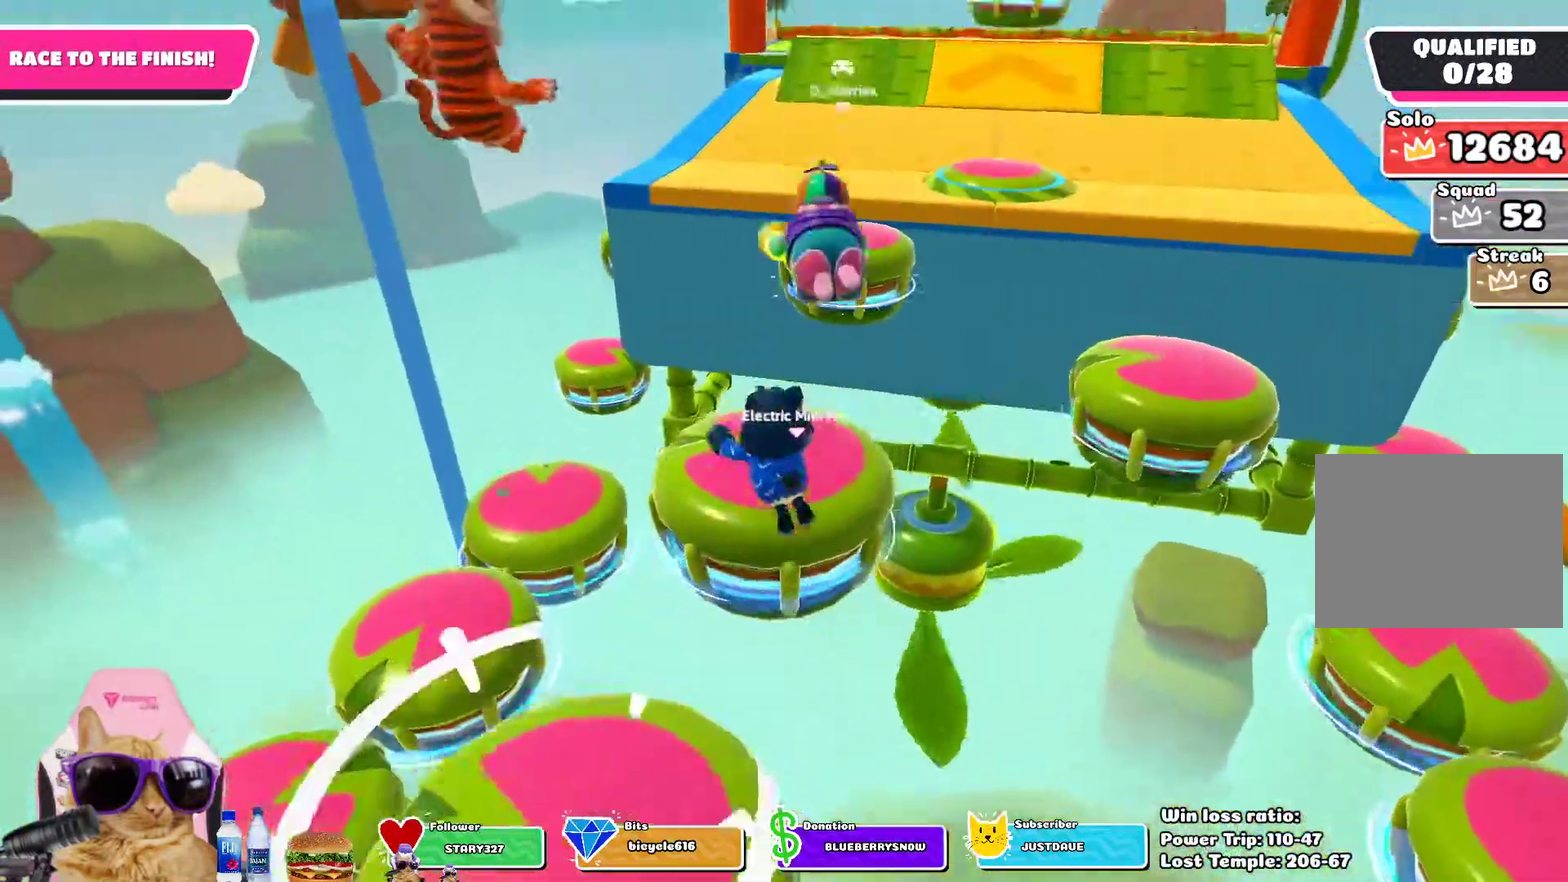
{"dt_ms": 700, "buttons": [], "left_stick": "up-right", "right_stick": "center", "events": [[233, "left_stick", "up"], [333, "left_stick", "up-right"], [383, "left_stick", "right"], [517, "left_stick", "down-right"], [600, "left_stick", "right"], [683, "left_stick", "up-right"]]}
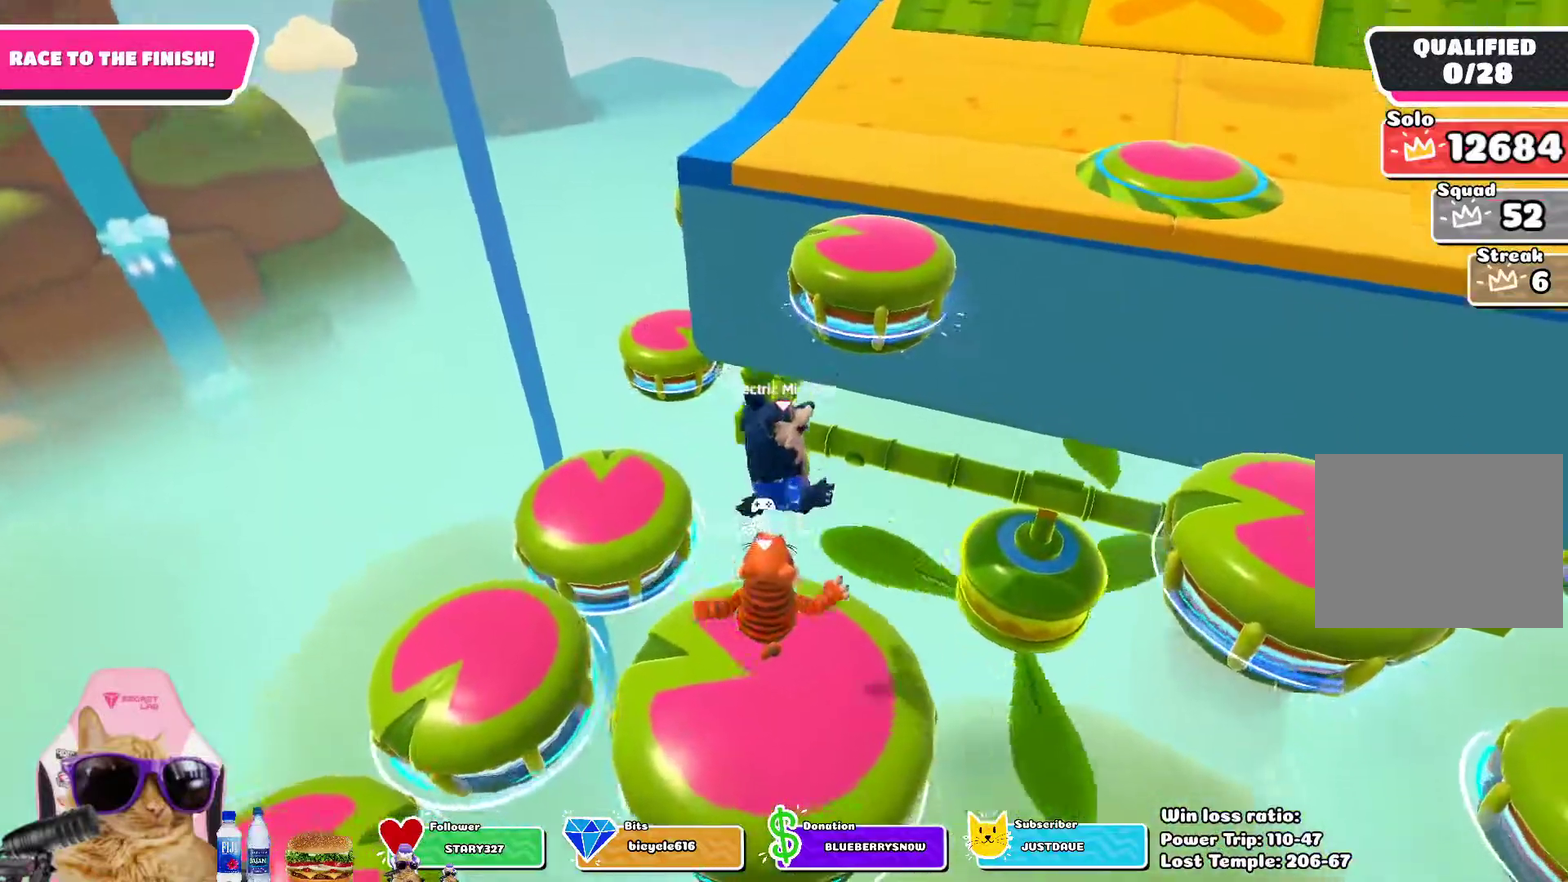
{"dt_ms": 400, "buttons": [], "left_stick": "up-right", "right_stick": "center", "events": [[117, "left_stick", "up"], [350, "left_stick", "up-right"]]}
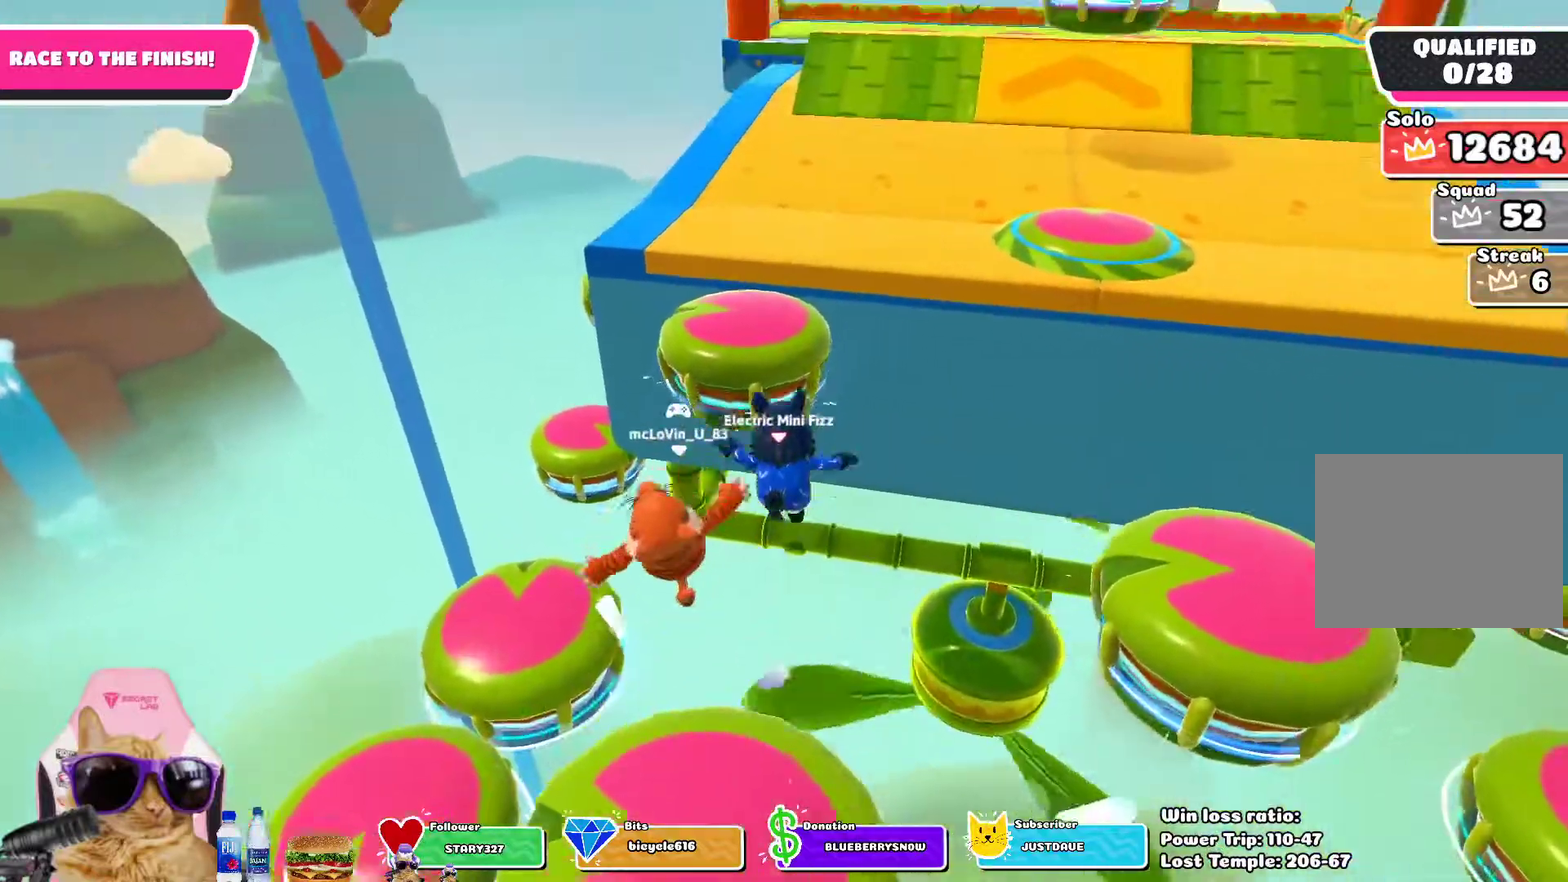
{"dt_ms": 300, "buttons": [], "left_stick": "up", "right_stick": "center", "events": [[250, "left_stick", "up"]]}
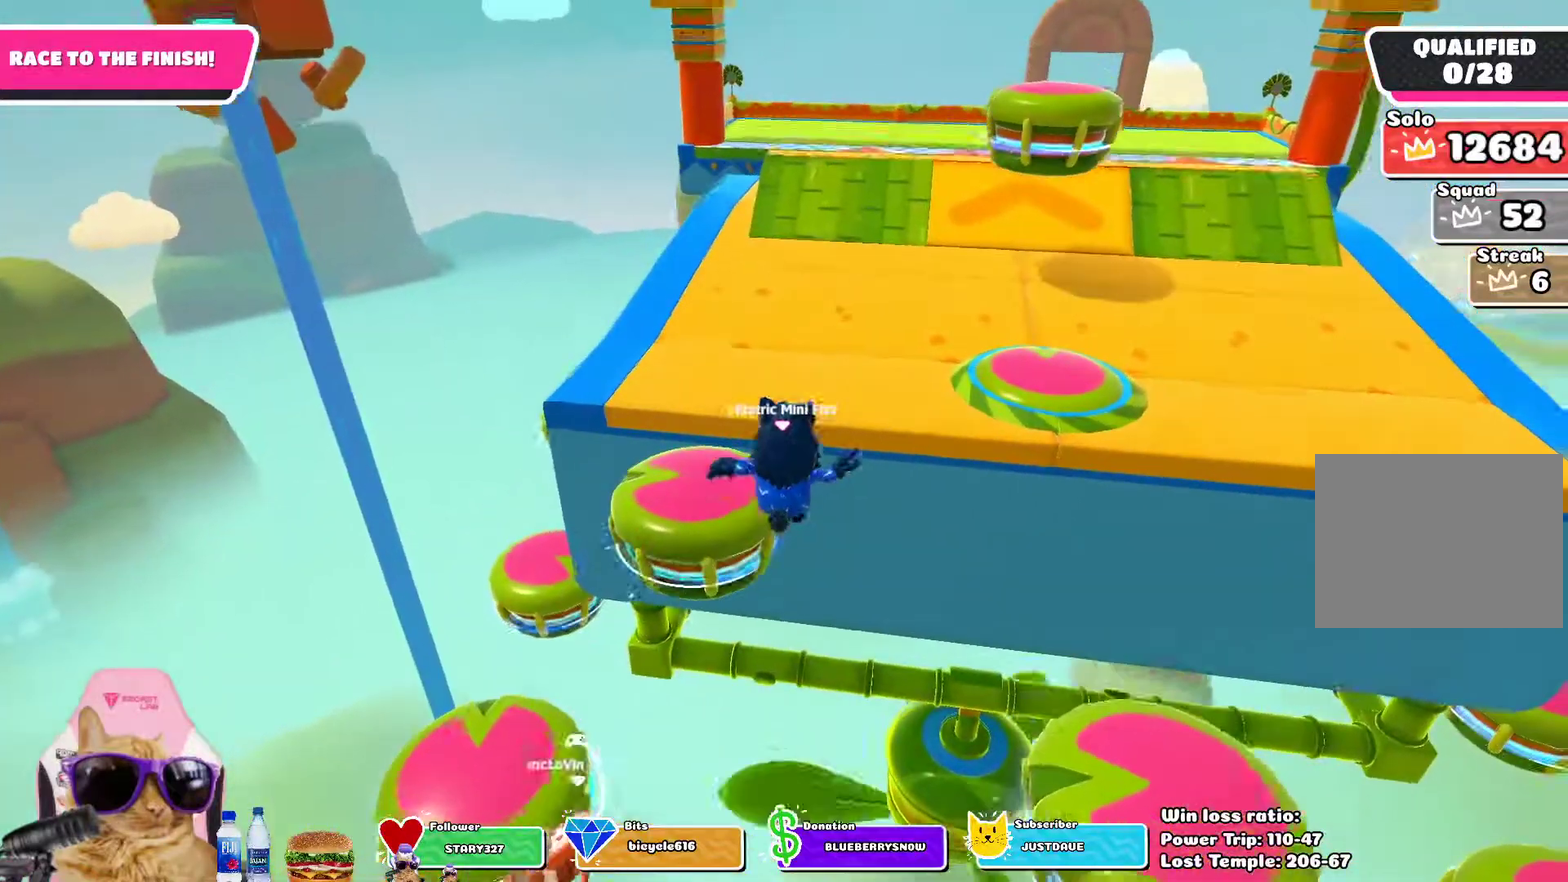
{"dt_ms": 700, "buttons": [], "left_stick": "up-right", "right_stick": "center", "events": [[233, "left_stick", "up-right"], [500, "SQUARE", "down"], [633, "SQUARE", "up"]]}
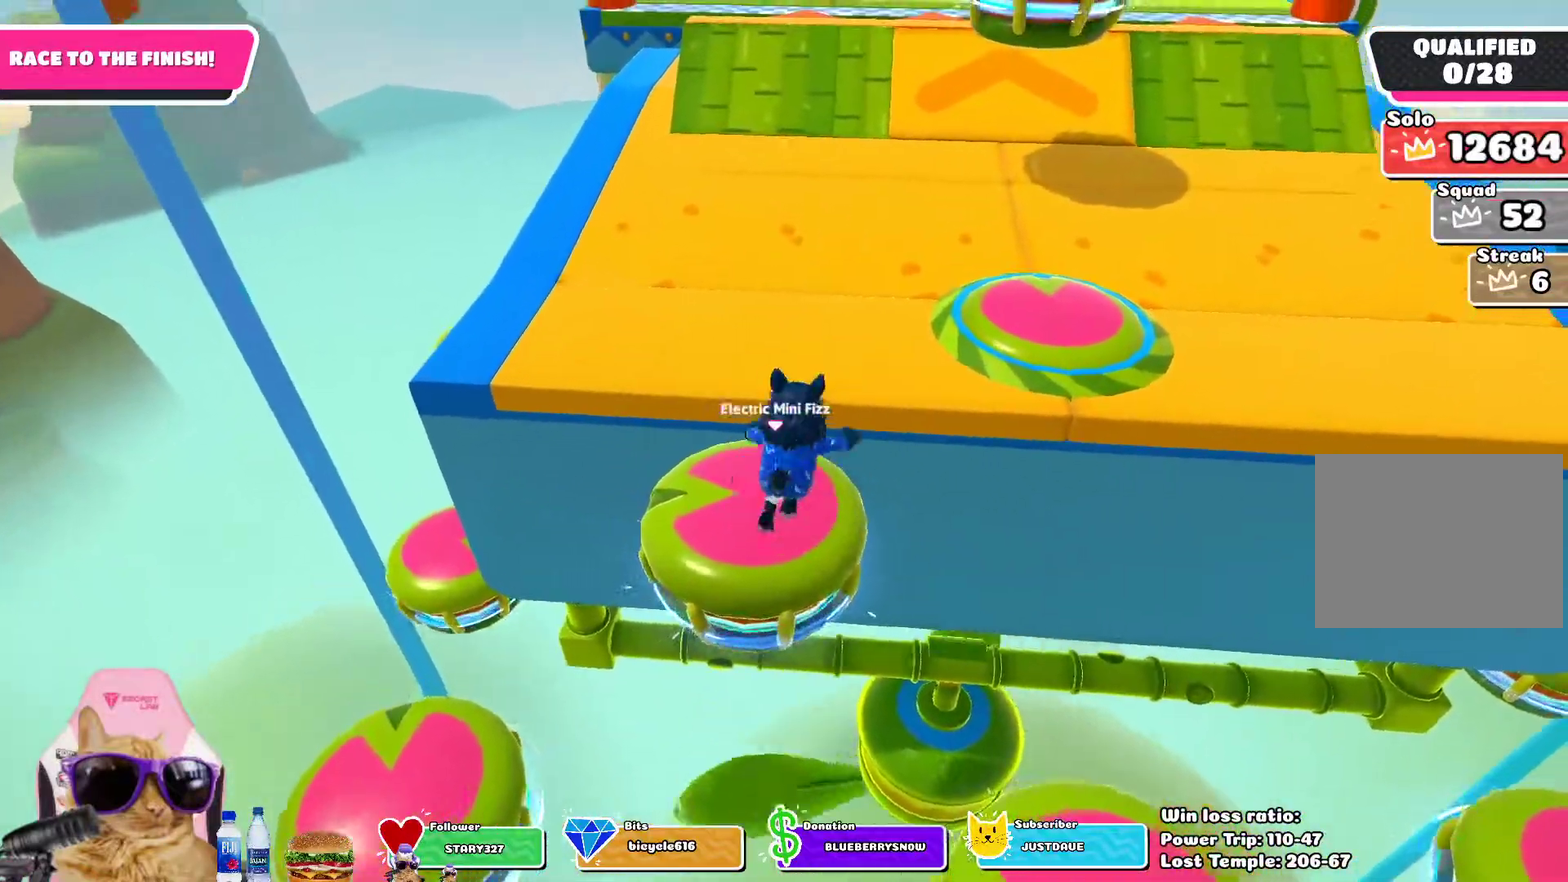
{"dt_ms": 700, "buttons": ["SQUARE"], "left_stick": "up-right", "right_stick": "center", "events": [[150, "right_stick", "down-left"], [267, "right_stick", "center"], [283, "left_stick", "up"], [583, "left_stick", "up-right"], [600, "SQUARE", "down"]]}
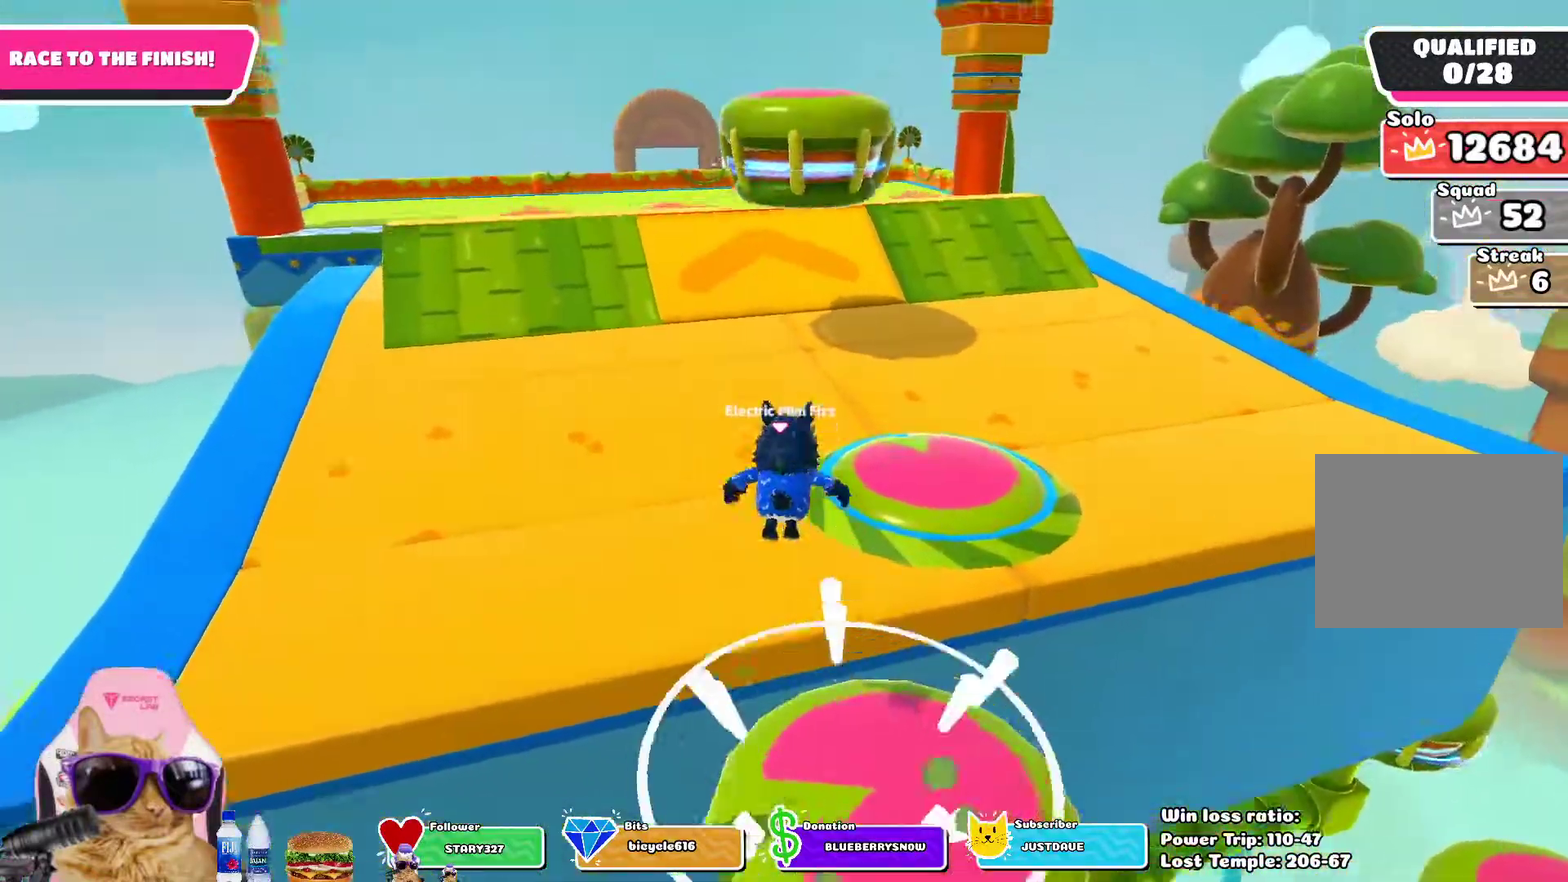
{"dt_ms": 300, "buttons": [], "left_stick": "up-right", "right_stick": "center", "events": [[17, "SQUARE", "up"]]}
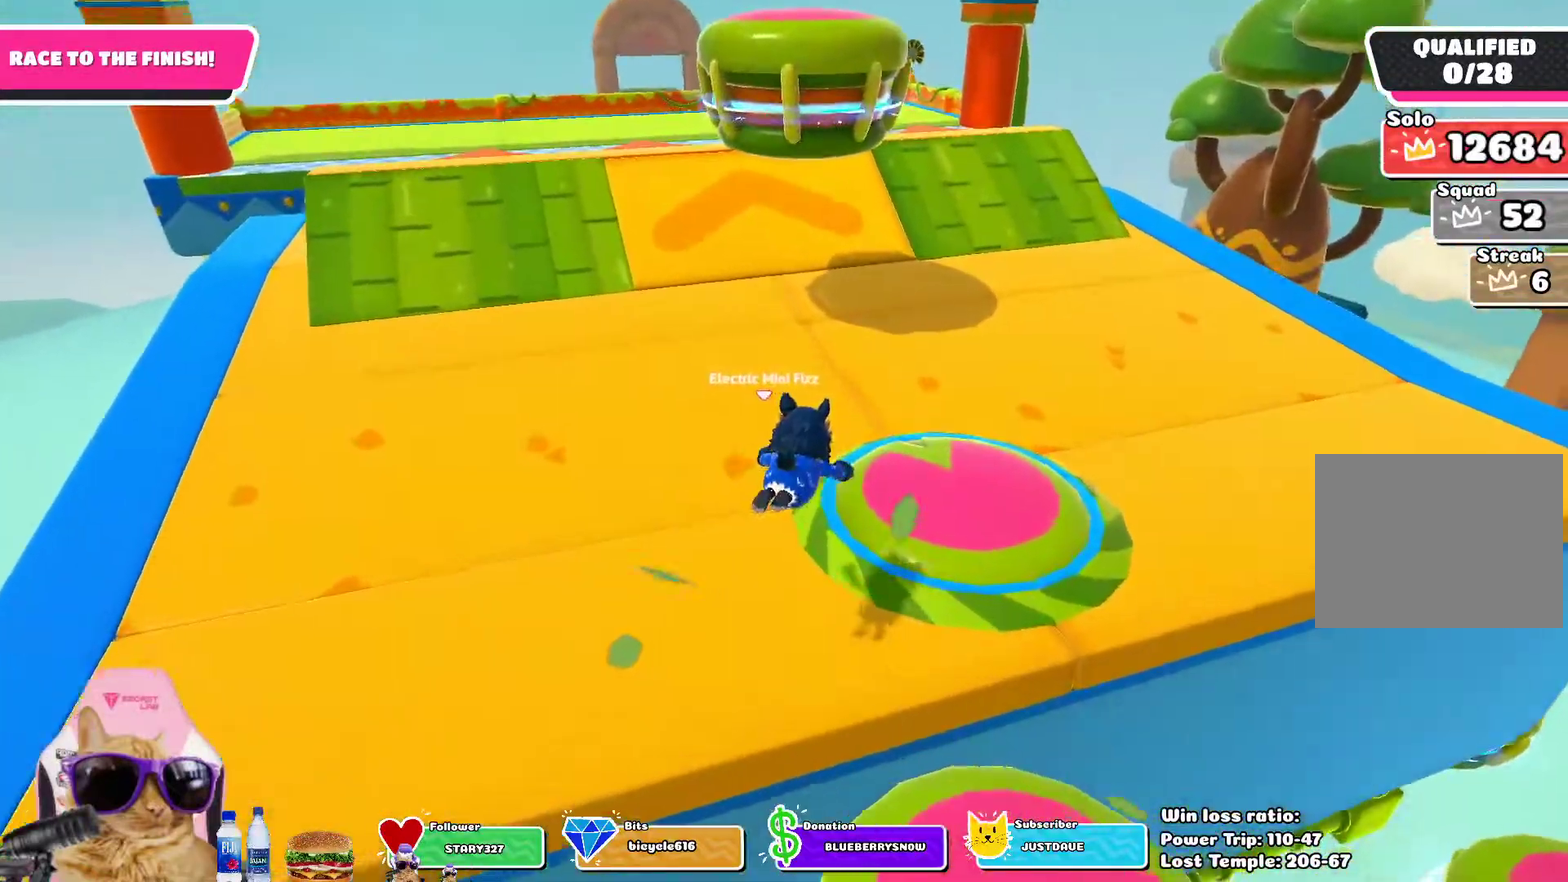
{"dt_ms": 400, "buttons": [], "left_stick": "up-right", "right_stick": "center", "events": []}
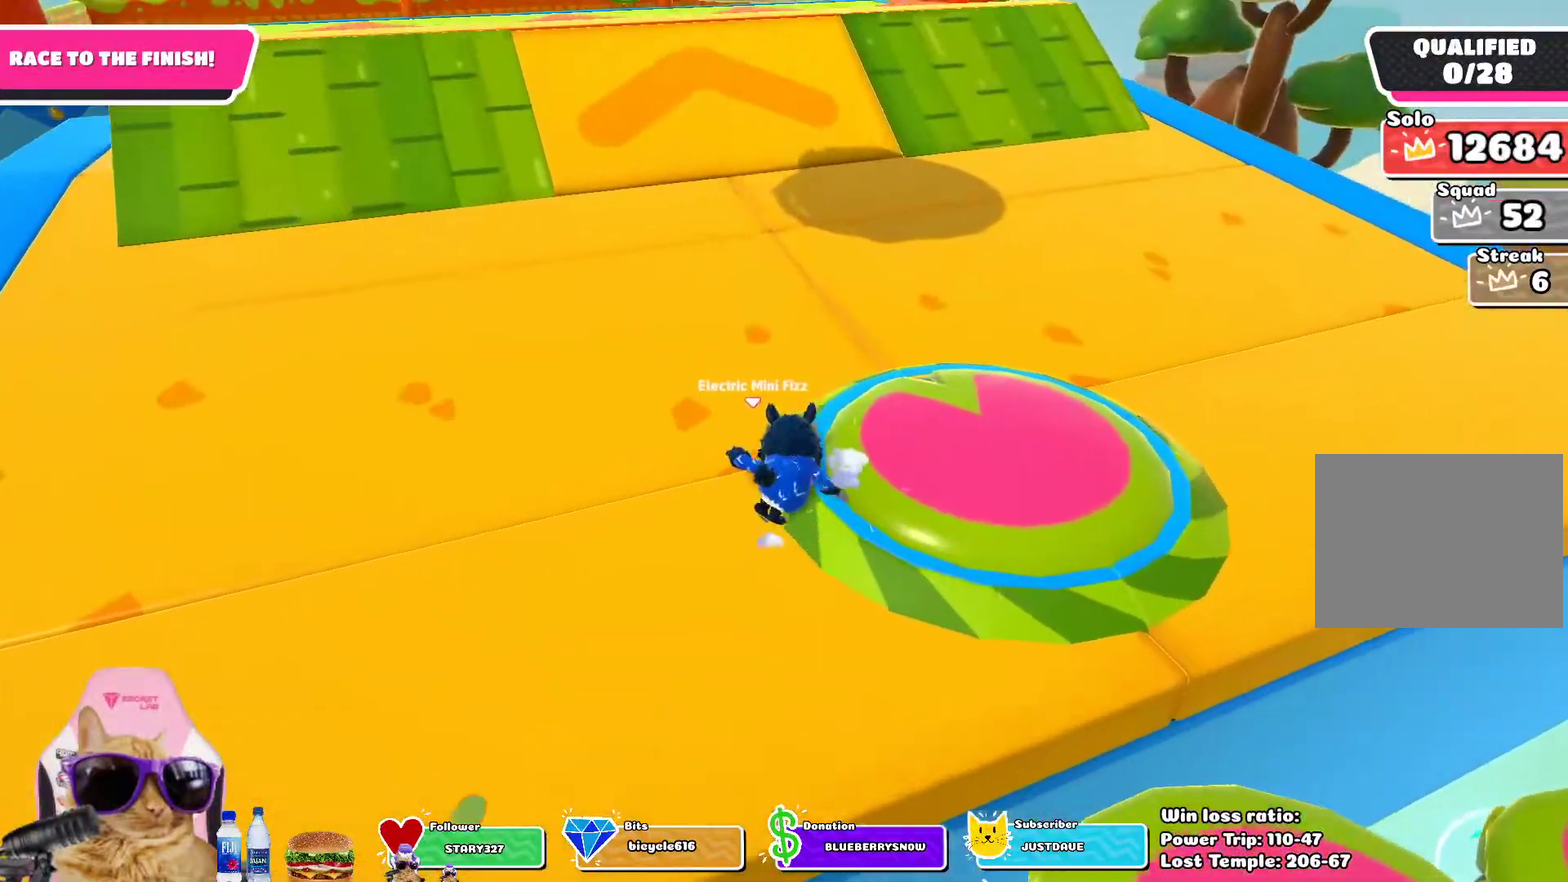
{"dt_ms": 700, "buttons": [], "left_stick": "up-left", "right_stick": "center", "events": [[133, "left_stick", "right"], [267, "left_stick", "up-right"], [317, "CROSS", "down"], [350, "SQUARE", "down"], [383, "CROSS", "up"], [483, "SQUARE", "up"], [550, "left_stick", "up"], [650, "left_stick", "up-left"]]}
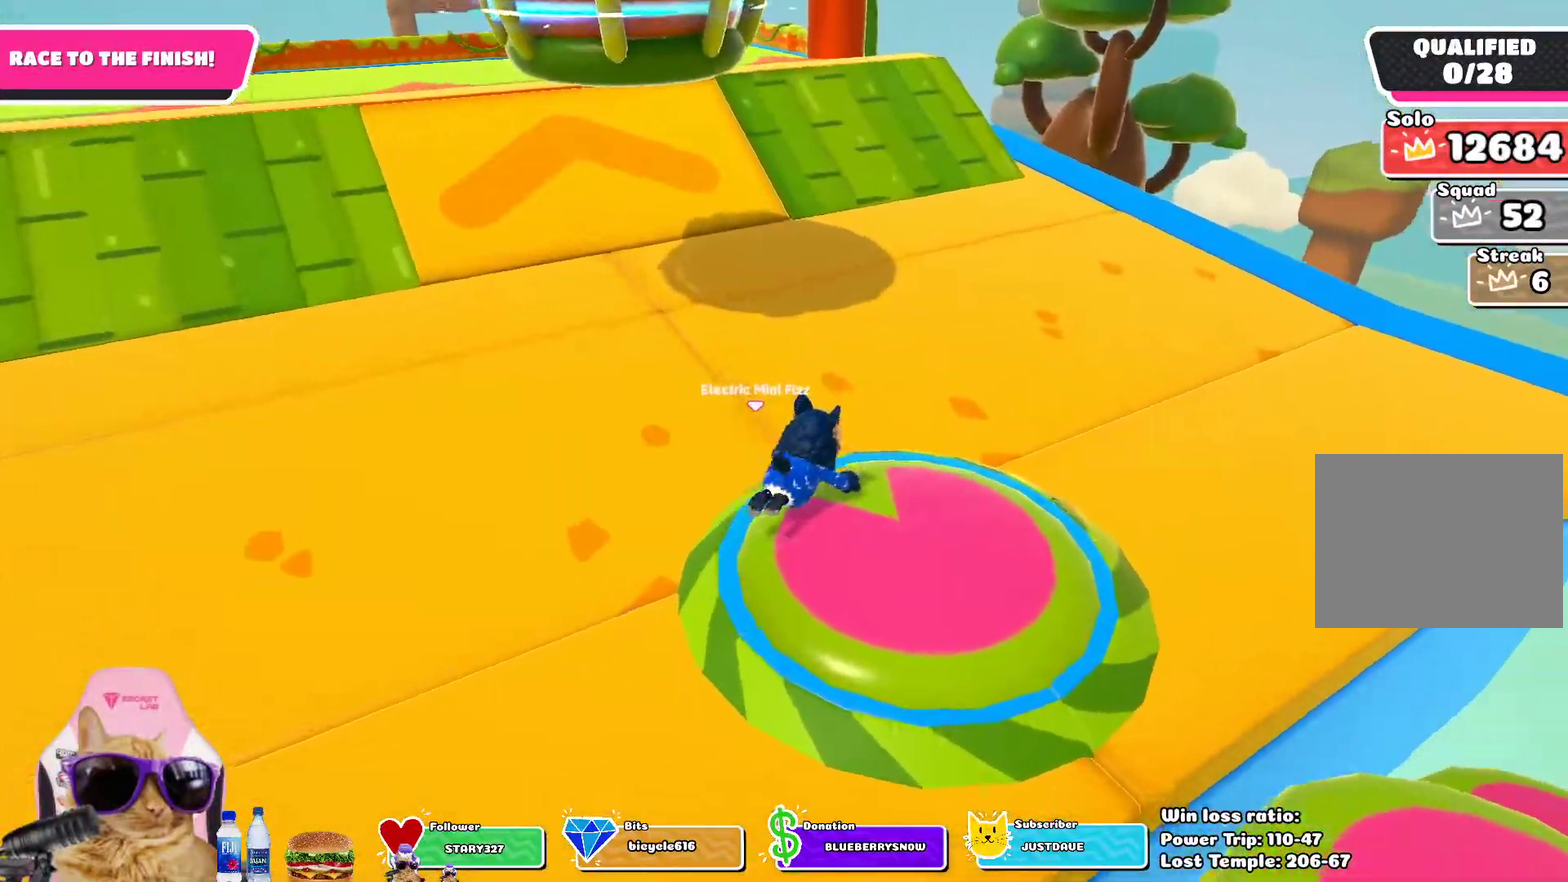
{"dt_ms": 400, "buttons": [], "left_stick": "up-left", "right_stick": "center", "events": []}
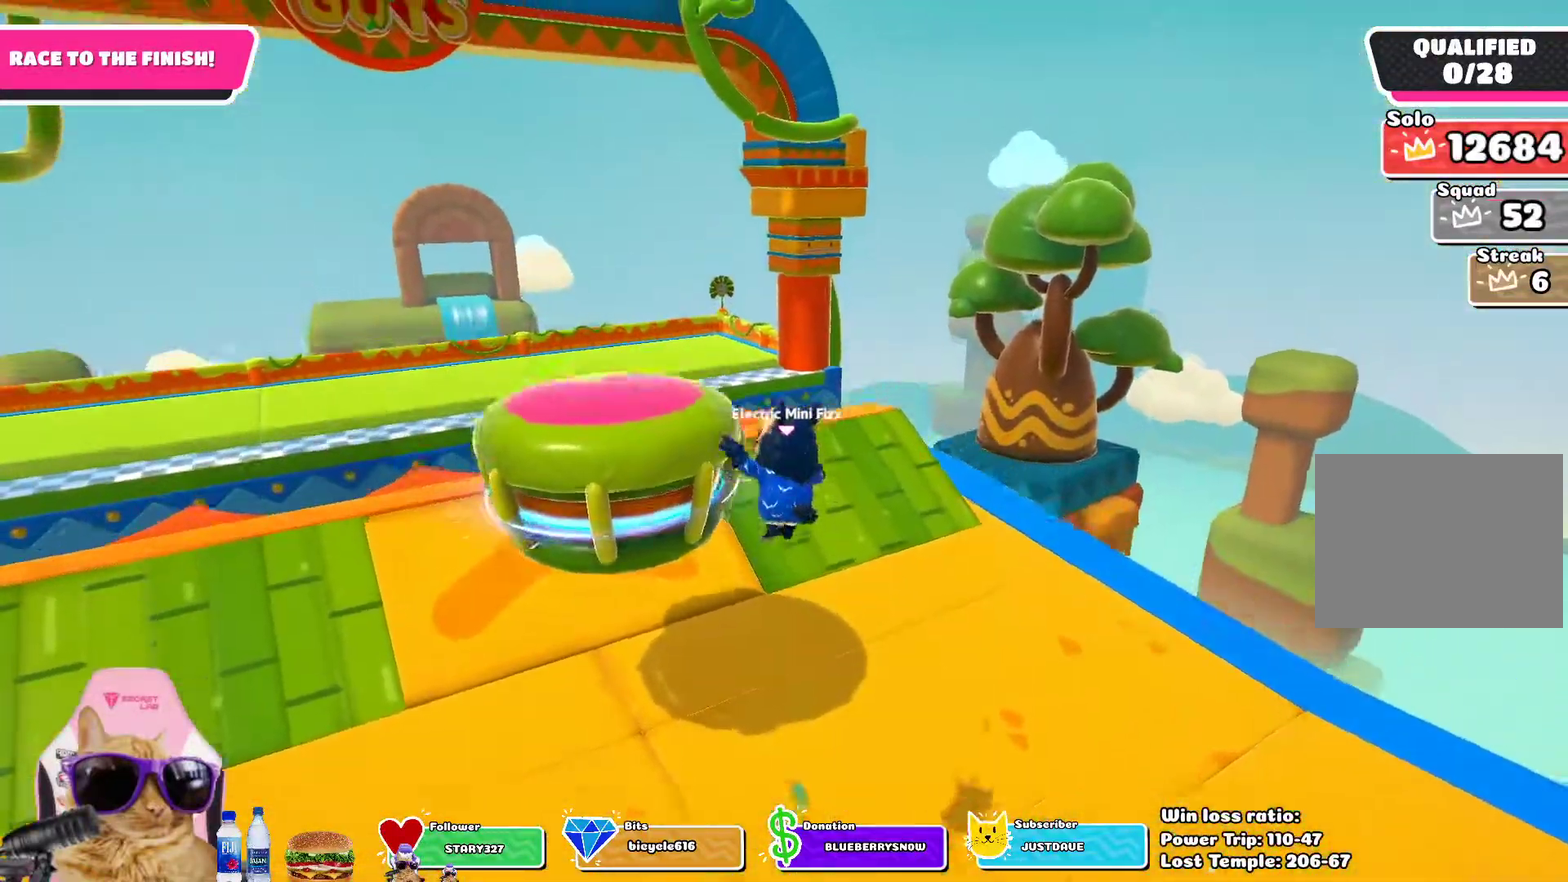
{"dt_ms": 300, "buttons": [], "left_stick": "up-left", "right_stick": "center", "events": []}
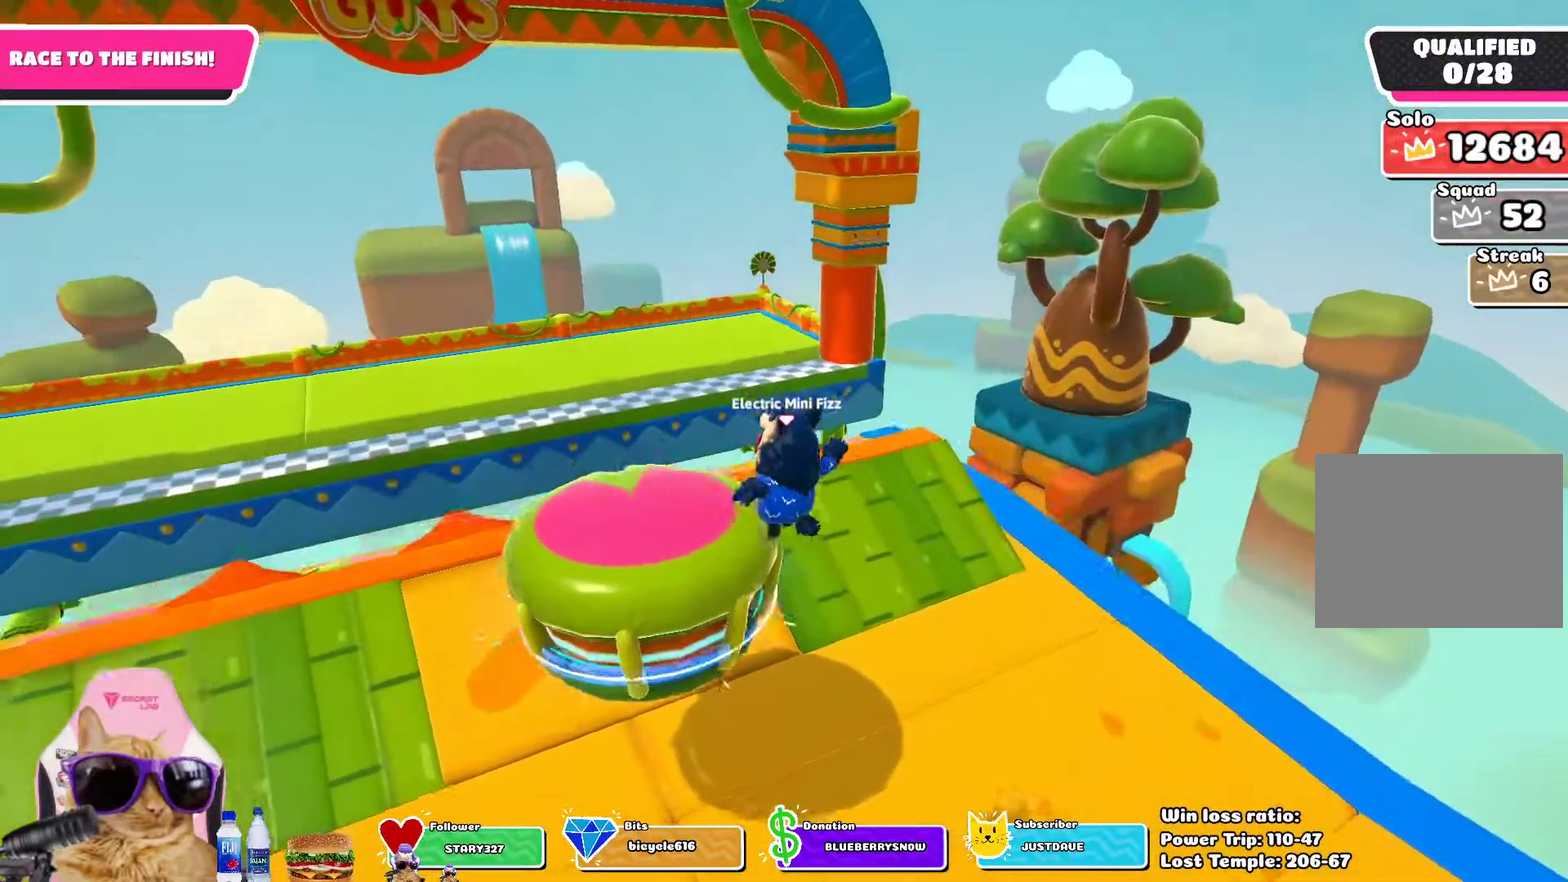
{"dt_ms": 700, "buttons": [], "left_stick": "up-left", "right_stick": "center", "events": [[150, "SQUARE", "down"], [283, "SQUARE", "up"], [483, "left_stick", "up"], [483, "right_stick", "down-right"], [600, "left_stick", "up-left"], [600, "right_stick", "center"]]}
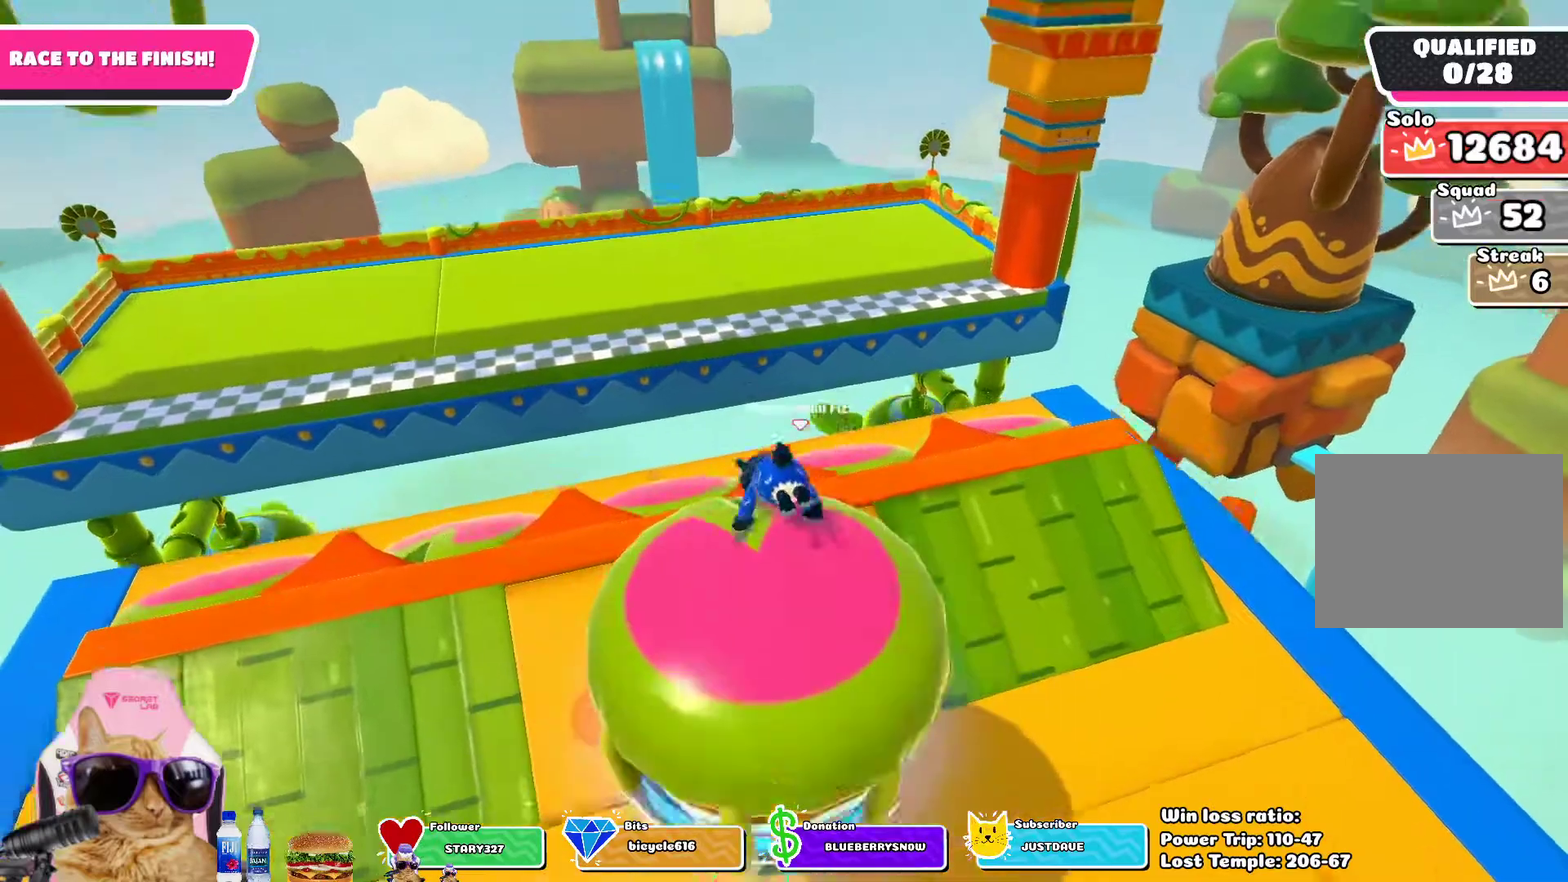
{"dt_ms": 700, "buttons": [], "left_stick": "up-left", "right_stick": "center", "events": [[67, "SQUARE", "down"], [167, "SQUARE", "up"], [200, "left_stick", "up"], [267, "left_stick", "up-left"]]}
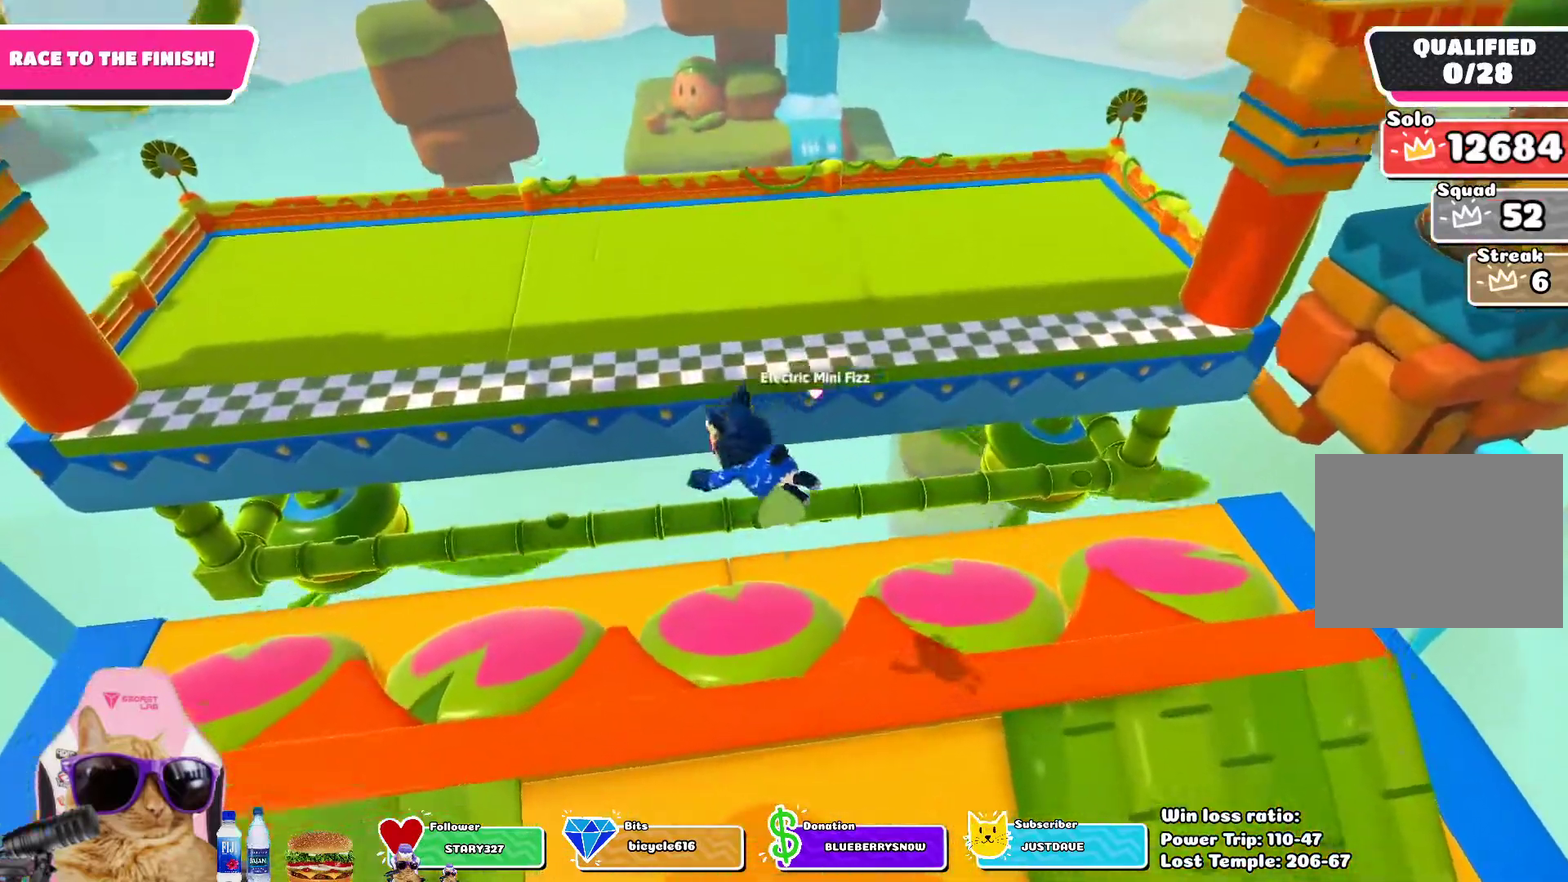
{"dt_ms": 300, "buttons": [], "left_stick": "up", "right_stick": "center", "events": [[167, "left_stick", "up"]]}
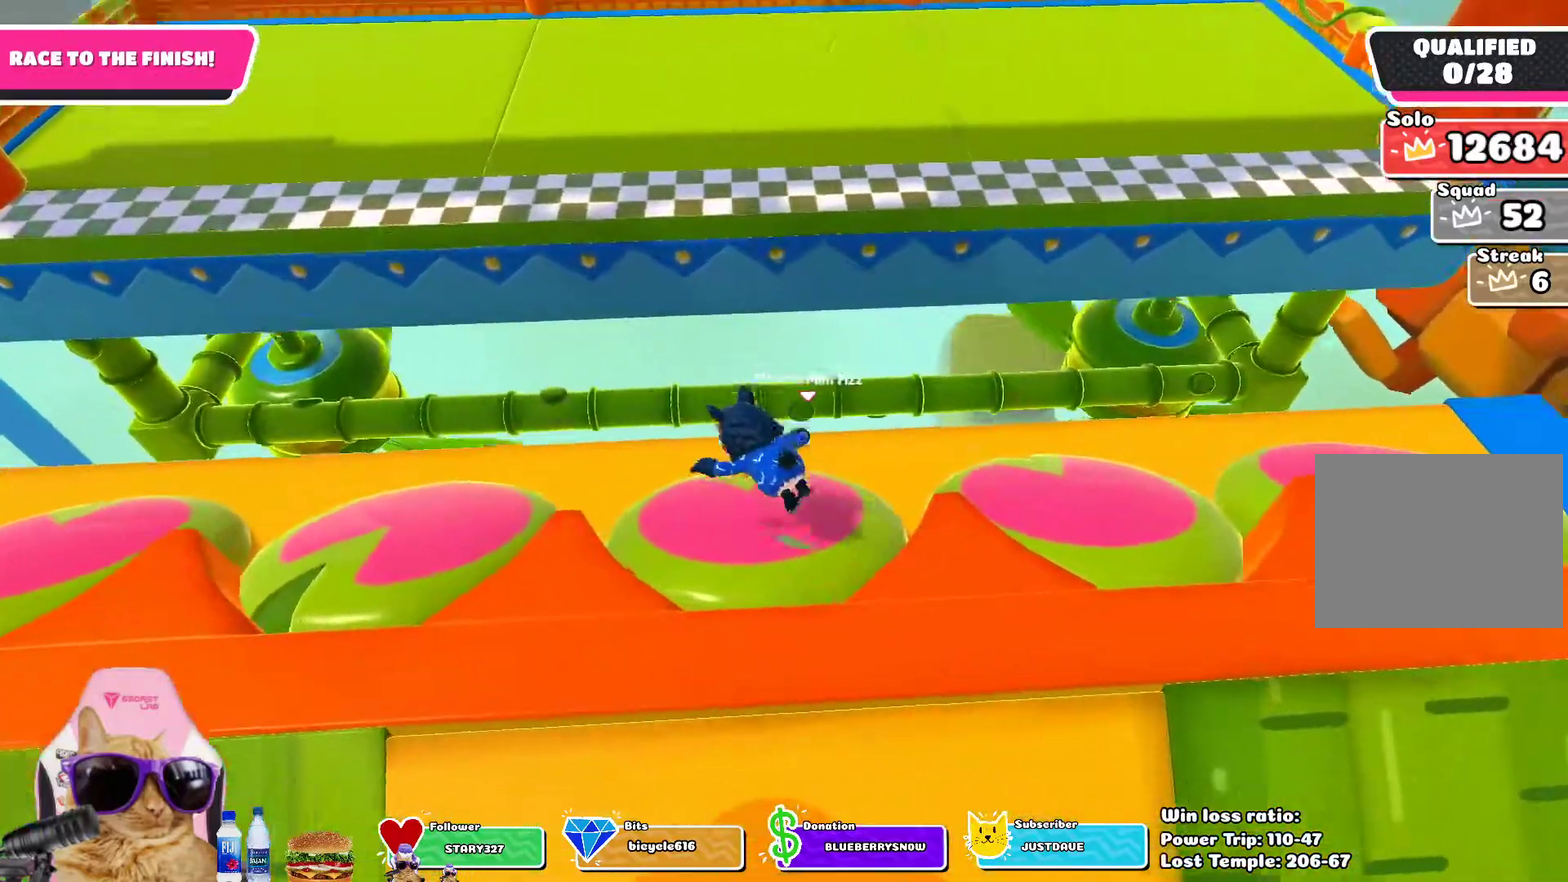
{"dt_ms": 400, "buttons": [], "left_stick": "center", "right_stick": "center", "events": [[67, "SQUARE", "down"], [150, "SQUARE", "up"], [383, "left_stick", "center"]]}